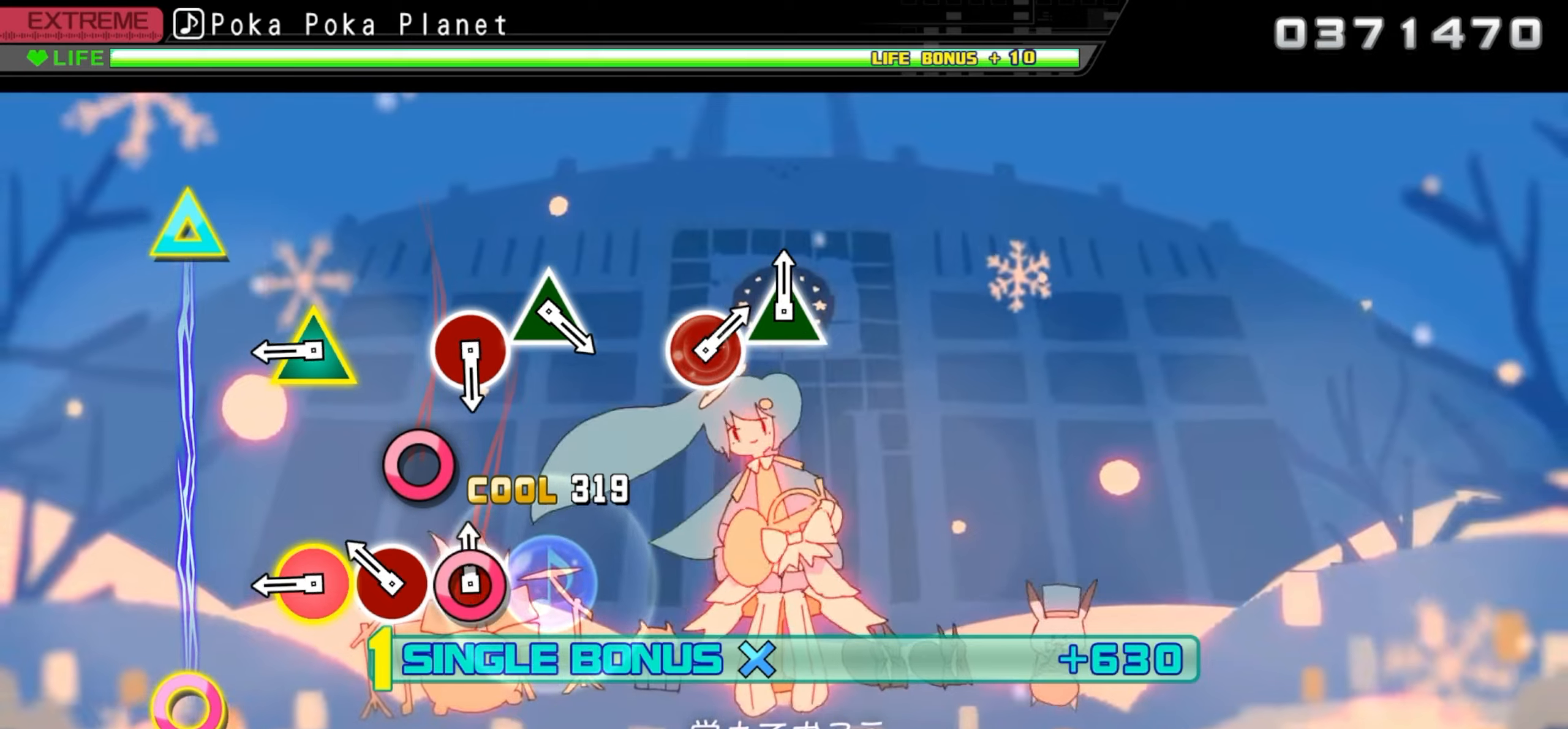
Gameplay with a controller (PlayStation layout); each line is a JSON object with the inputs held at the frame after it. "events" lists button and stick changes between this image and that frame as [ms after this image, input, new state], when the widget could be followed in between. Not read: left_stick right_stick.
{"buttons": ["CIRCLE", "DPAD_DOWN"], "events": [[116, "CIRCLE", "up"], [233, "CIRCLE", "down"], [383, "CIRCLE", "up"], [500, "CIRCLE", "down"]]}
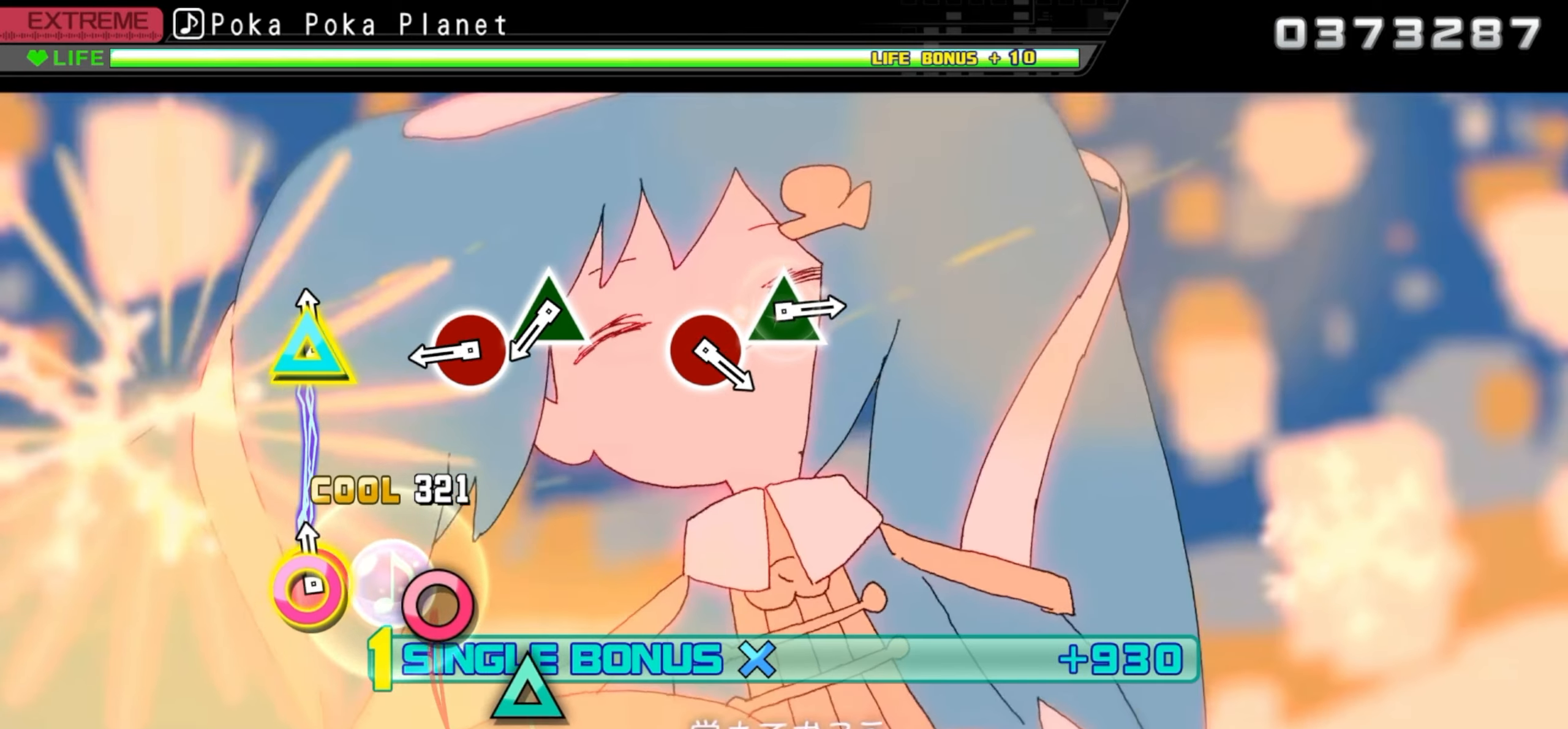
{"buttons": ["DPAD_DOWN"], "events": [[16, "TRIANGLE", "down"], [166, "CIRCLE", "up"], [166, "TRIANGLE", "up"]]}
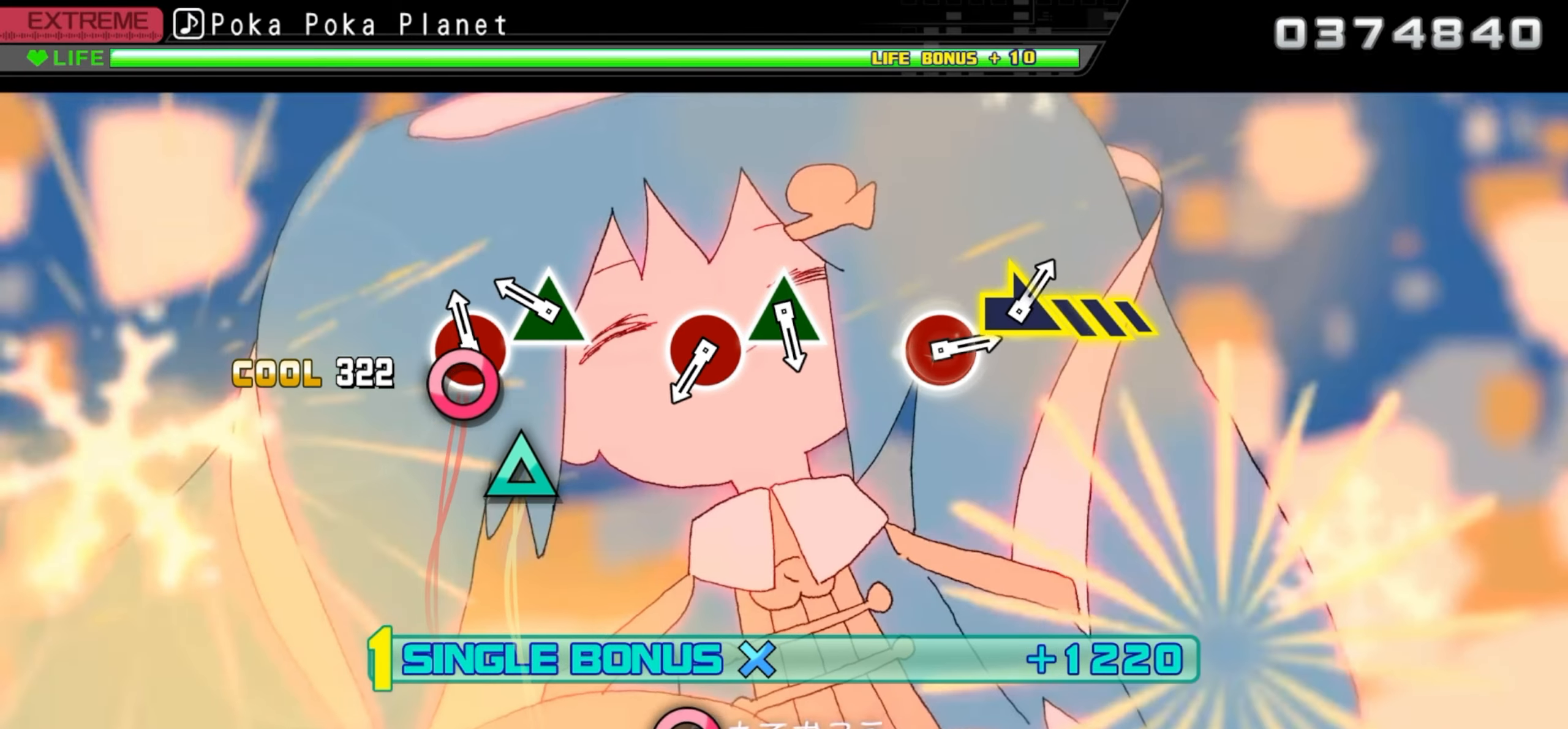
{"buttons": ["DPAD_DOWN"], "events": [[33, "CIRCLE", "down"], [166, "CIRCLE", "up"], [316, "TRIANGLE", "down"], [450, "TRIANGLE", "up"]]}
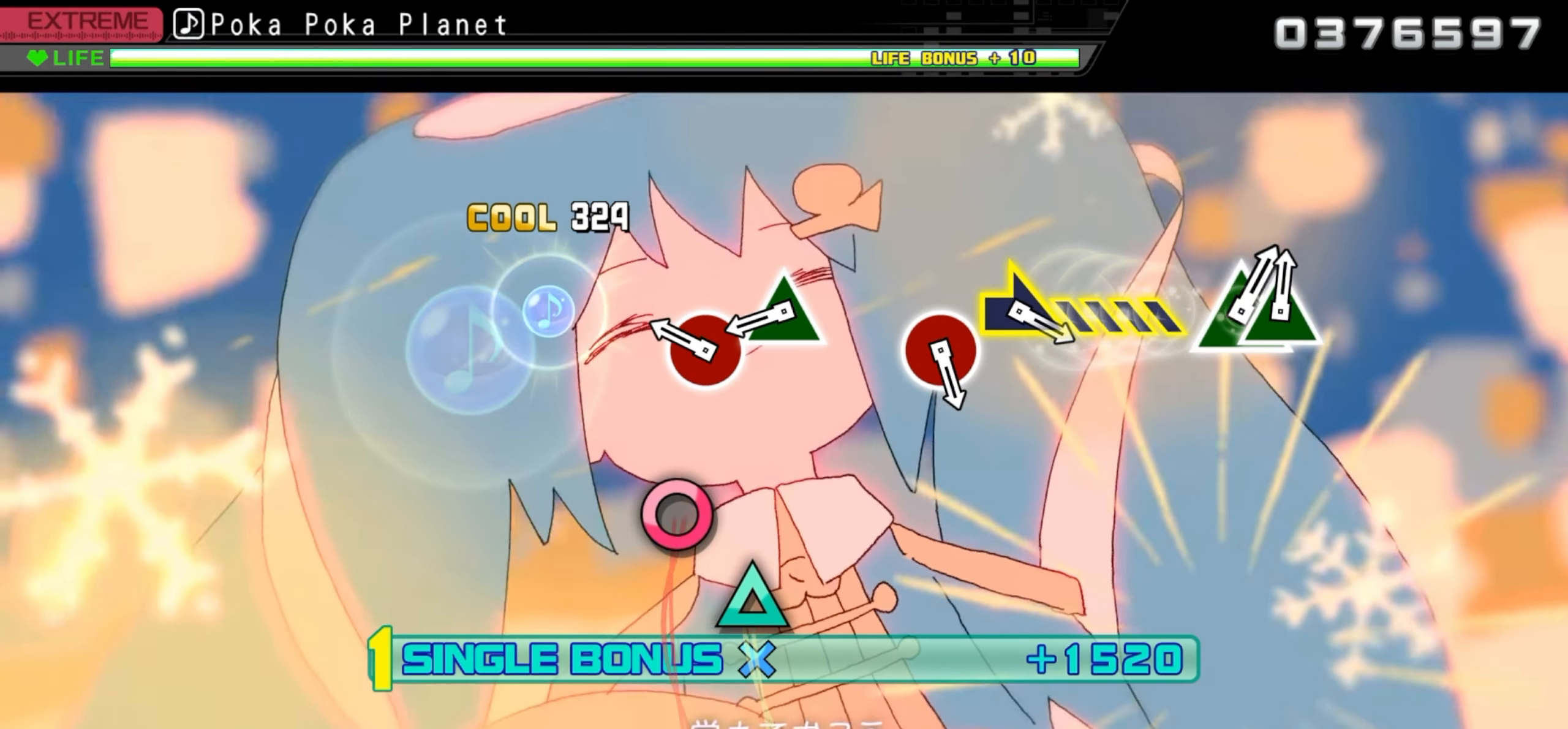
{"buttons": ["DPAD_DOWN"], "events": [[316, "CIRCLE", "down"], [450, "CIRCLE", "up"]]}
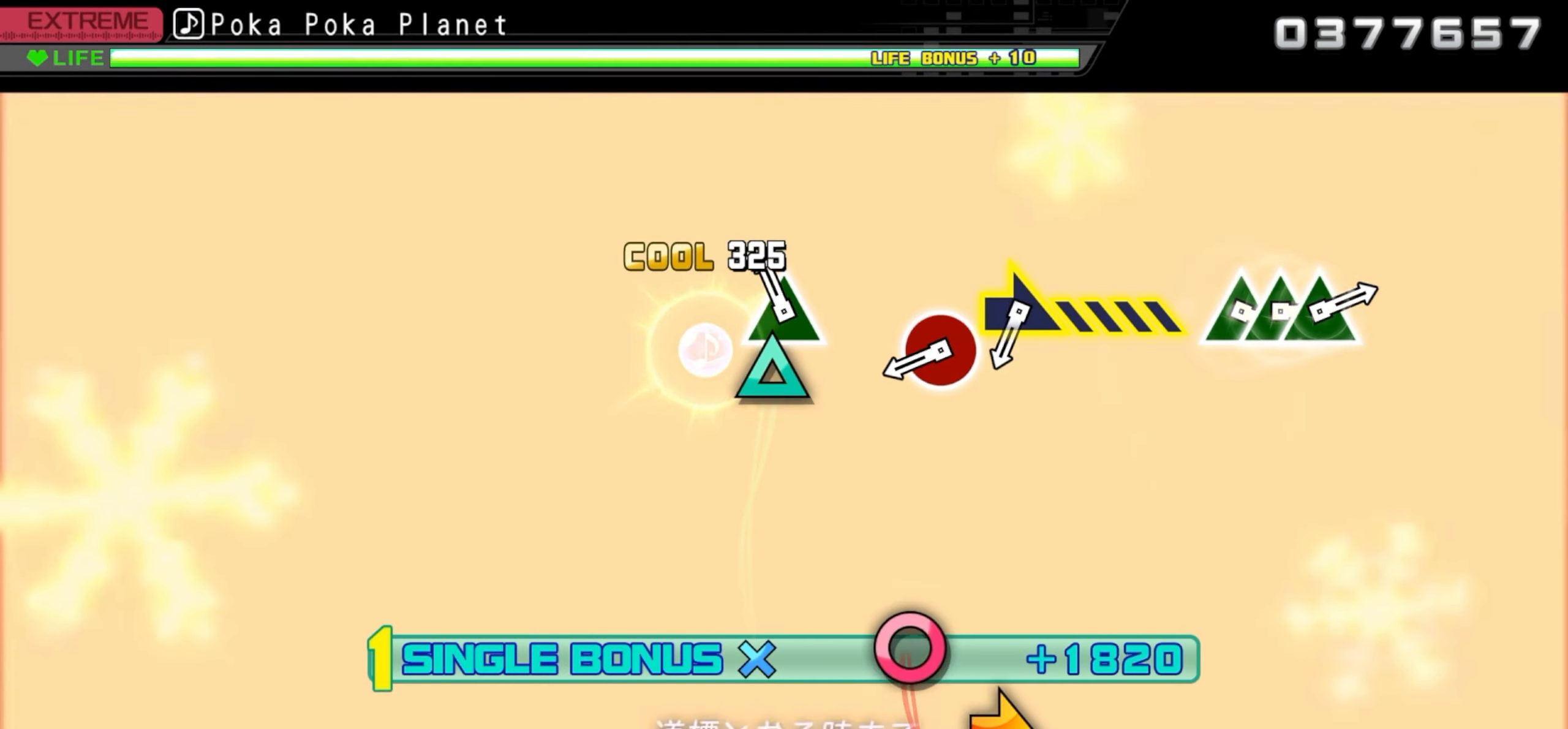
{"buttons": ["DPAD_DOWN"], "events": [[83, "TRIANGLE", "down"], [216, "TRIANGLE", "up"]]}
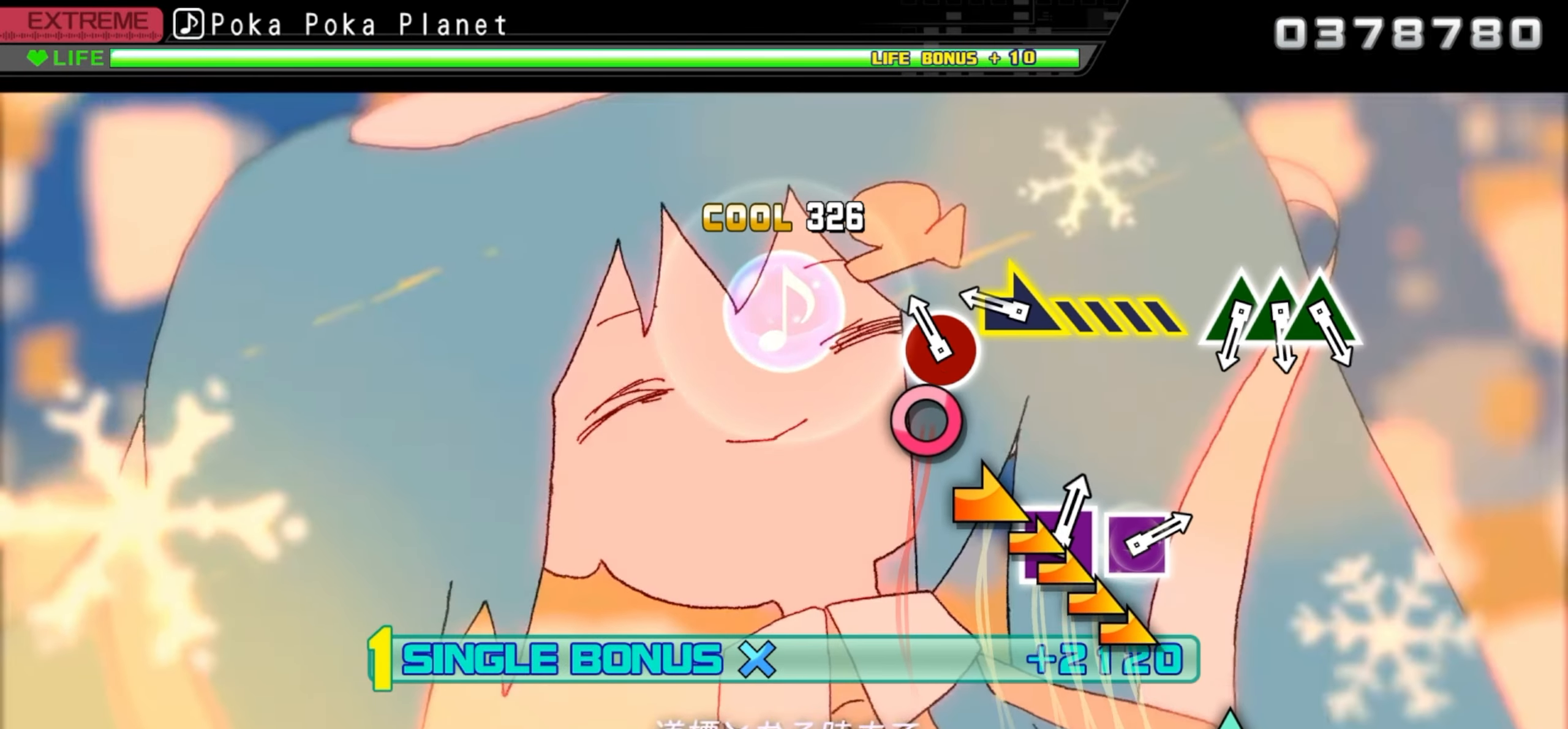
{"buttons": ["R1", "DPAD_DOWN"], "events": [[116, "CIRCLE", "down"], [233, "CIRCLE", "up"], [366, "R1", "down"]]}
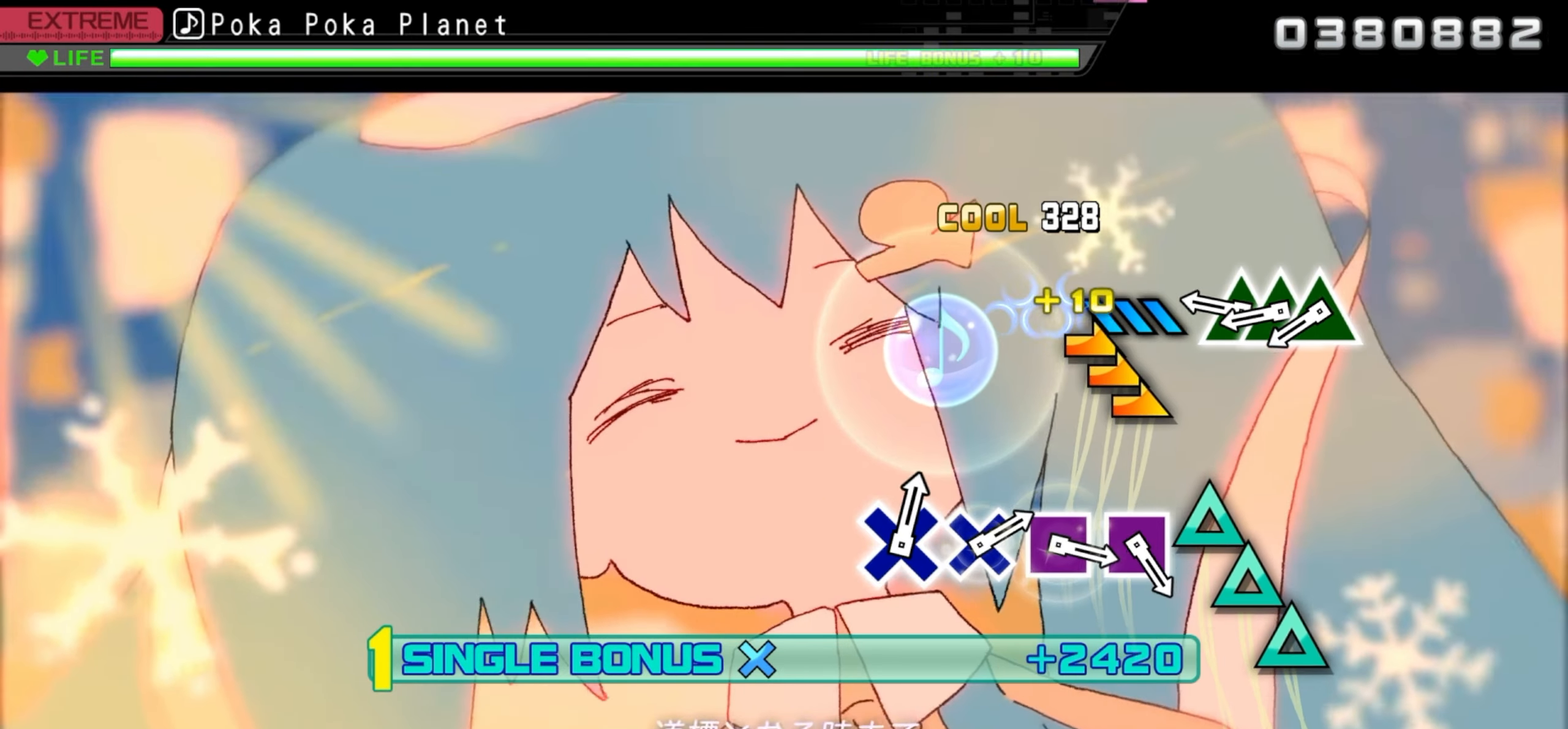
{"buttons": ["TRIANGLE"], "events": [[183, "R1", "up"], [216, "DPAD_DOWN", "up"], [400, "TRIANGLE", "down"]]}
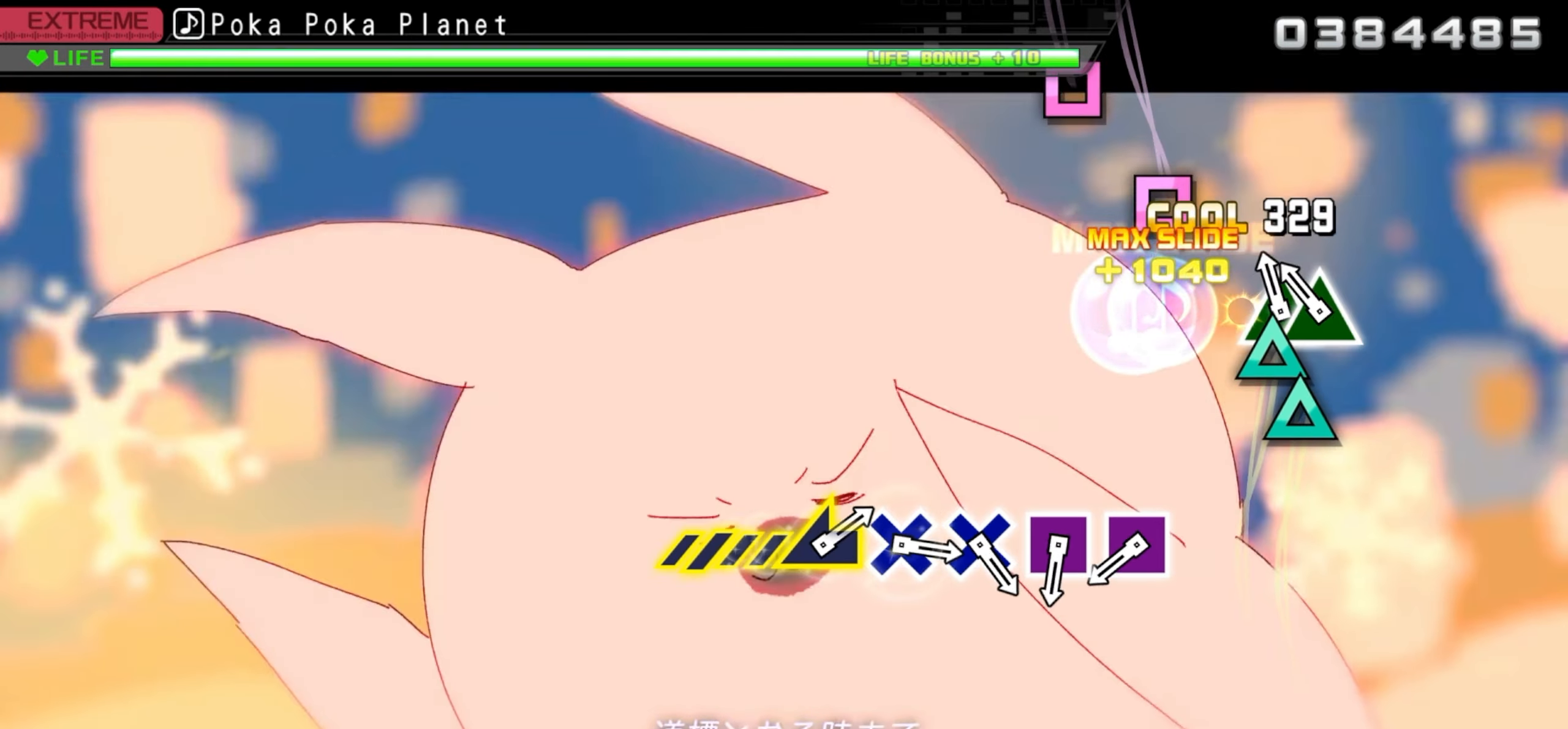
{"buttons": [], "events": [[33, "DPAD_UP", "down"], [66, "TRIANGLE", "up"], [150, "DPAD_UP", "up"], [166, "TRIANGLE", "down"], [383, "TRIANGLE", "up"]]}
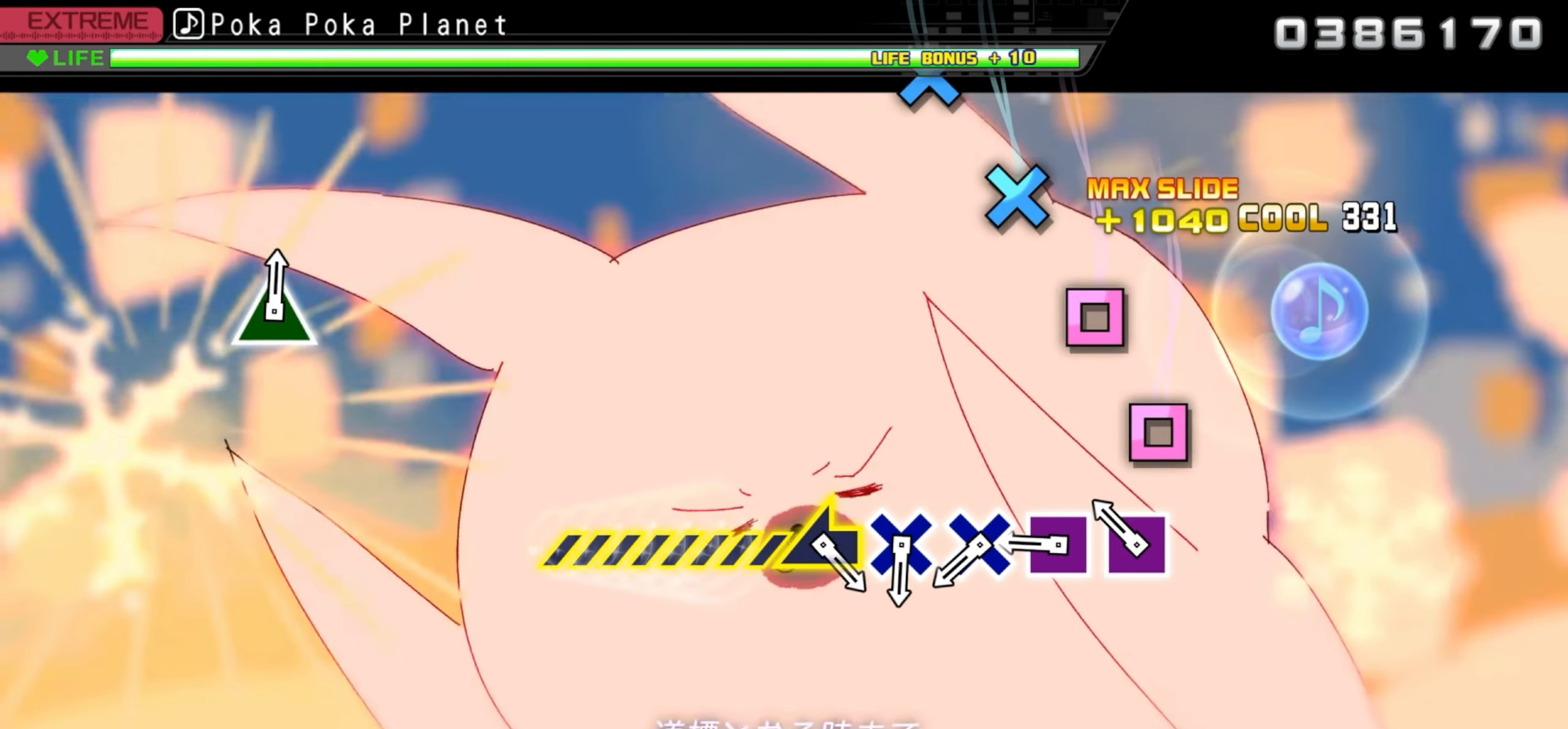
{"buttons": ["SQUARE"], "events": [[216, "SQUARE", "down"], [350, "SQUARE", "up"], [466, "SQUARE", "down"]]}
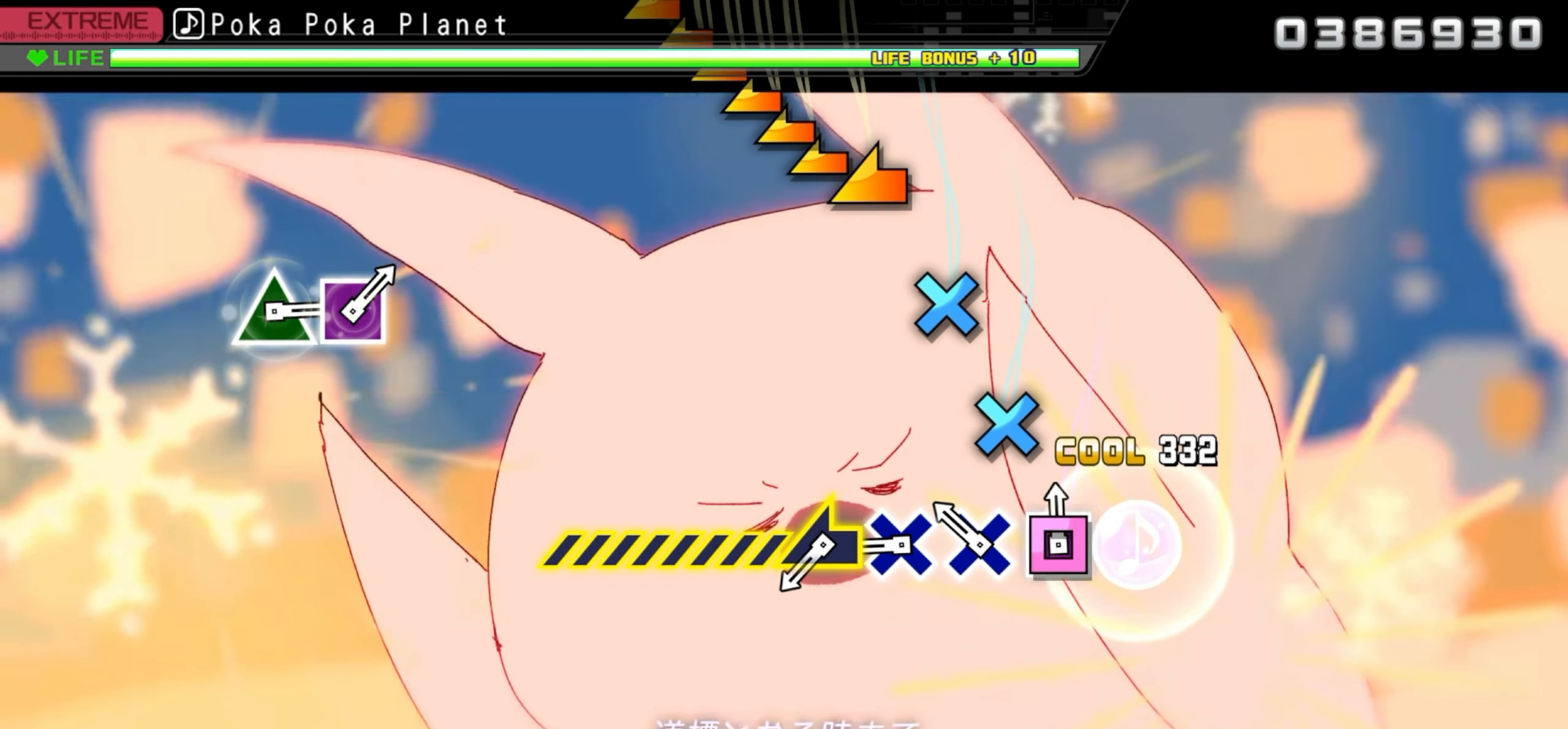
{"buttons": ["CROSS"], "events": [[100, "SQUARE", "up"], [216, "CROSS", "down"], [350, "CROSS", "up"], [466, "CROSS", "down"]]}
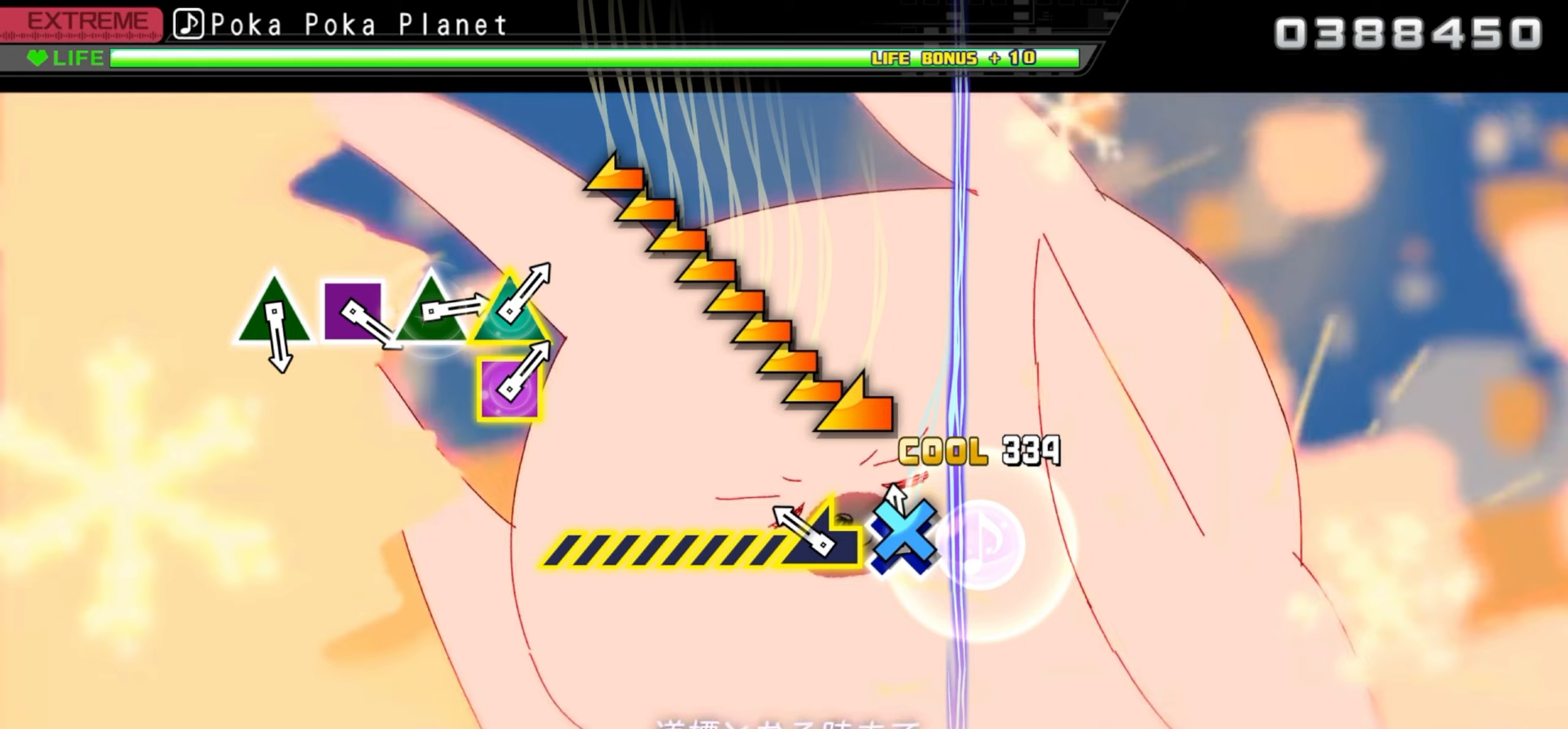
{"buttons": ["L1"], "events": [[100, "CROSS", "up"], [233, "L1", "down"]]}
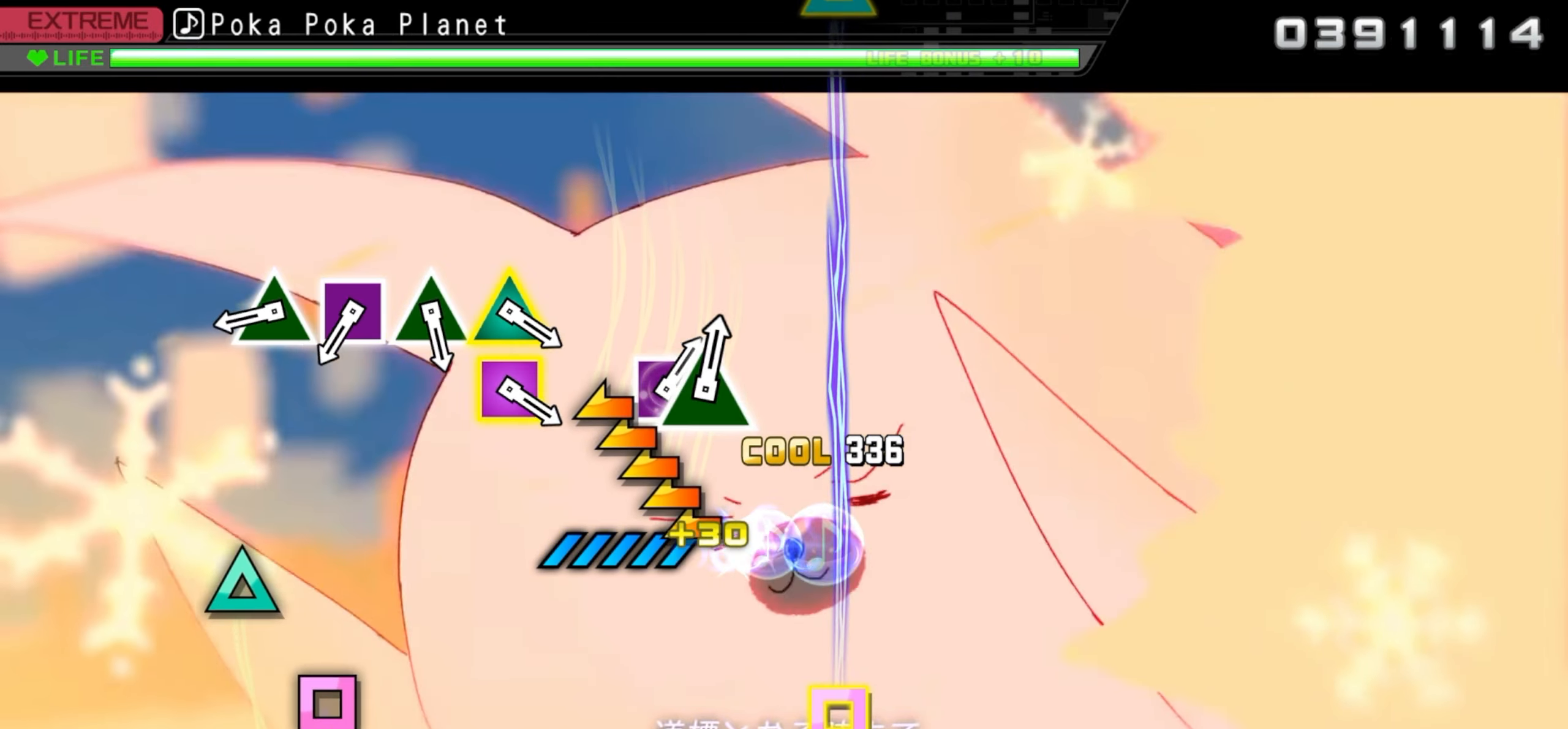
{"buttons": [], "events": [[317, "L1", "up"]]}
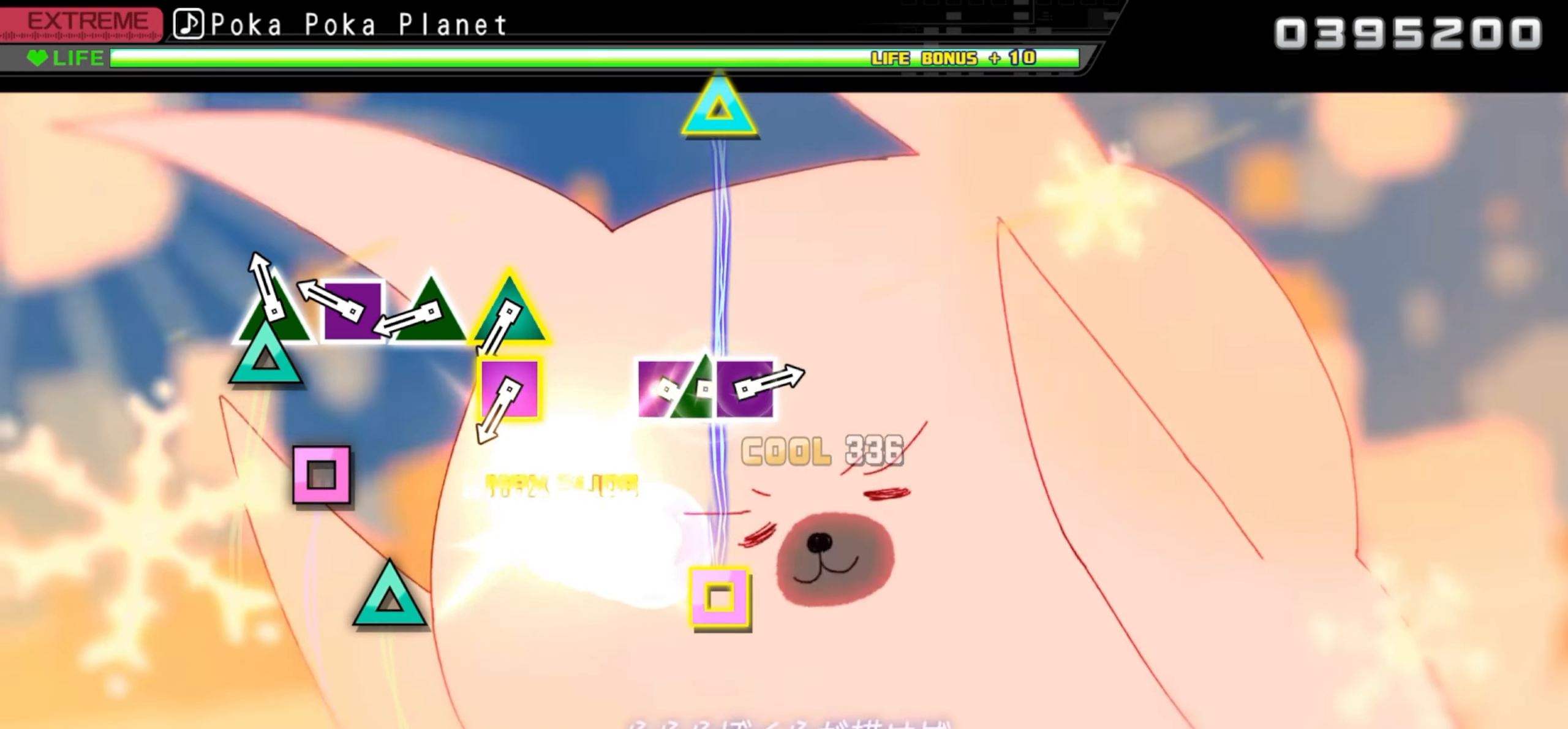
{"buttons": [], "events": [[50, "TRIANGLE", "down"], [183, "TRIANGLE", "up"], [317, "SQUARE", "down"], [450, "SQUARE", "up"]]}
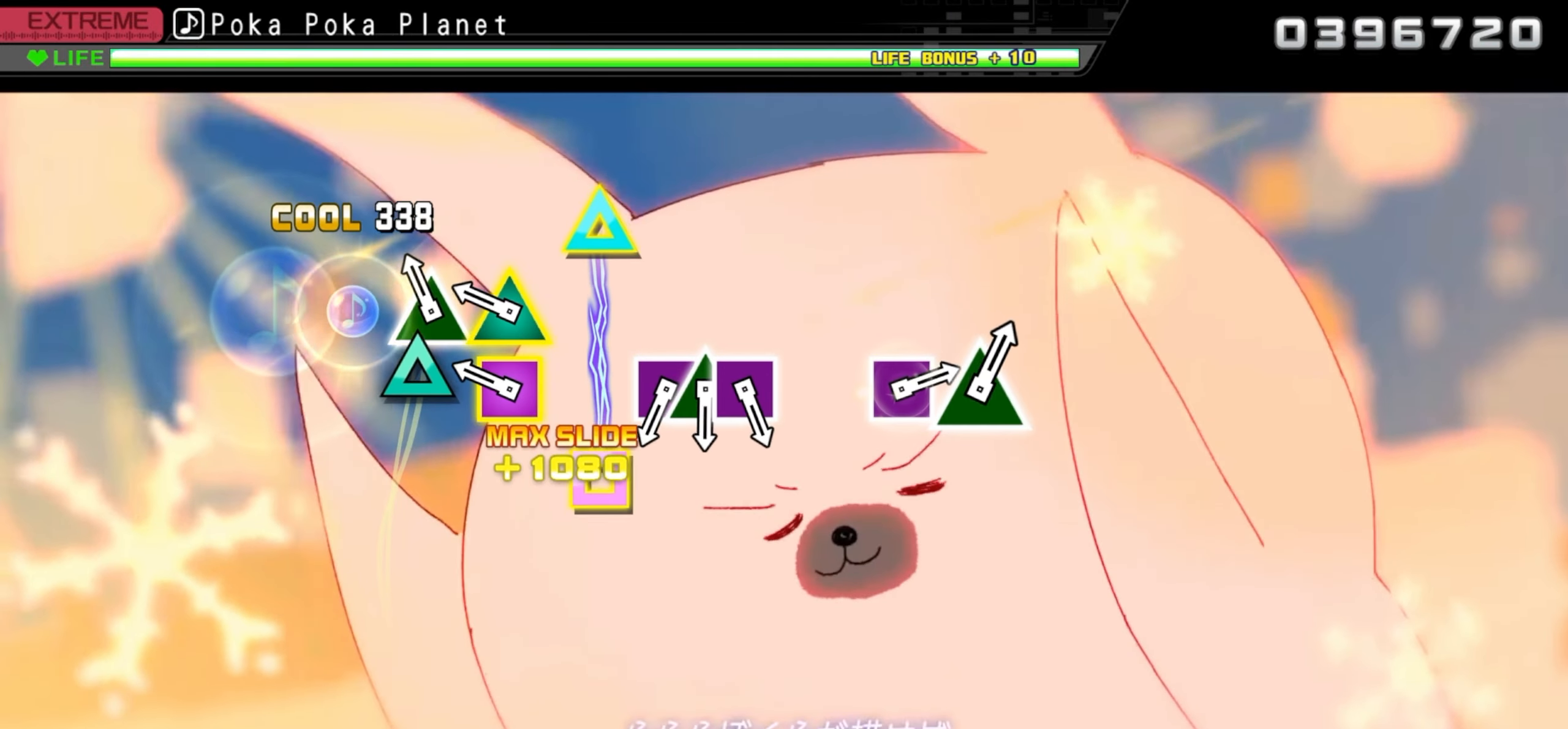
{"buttons": [], "events": [[67, "TRIANGLE", "down"], [217, "TRIANGLE", "up"], [333, "DPAD_LEFT", "down"], [333, "DPAD_UP", "down"], [483, "DPAD_LEFT", "up"], [483, "DPAD_UP", "up"]]}
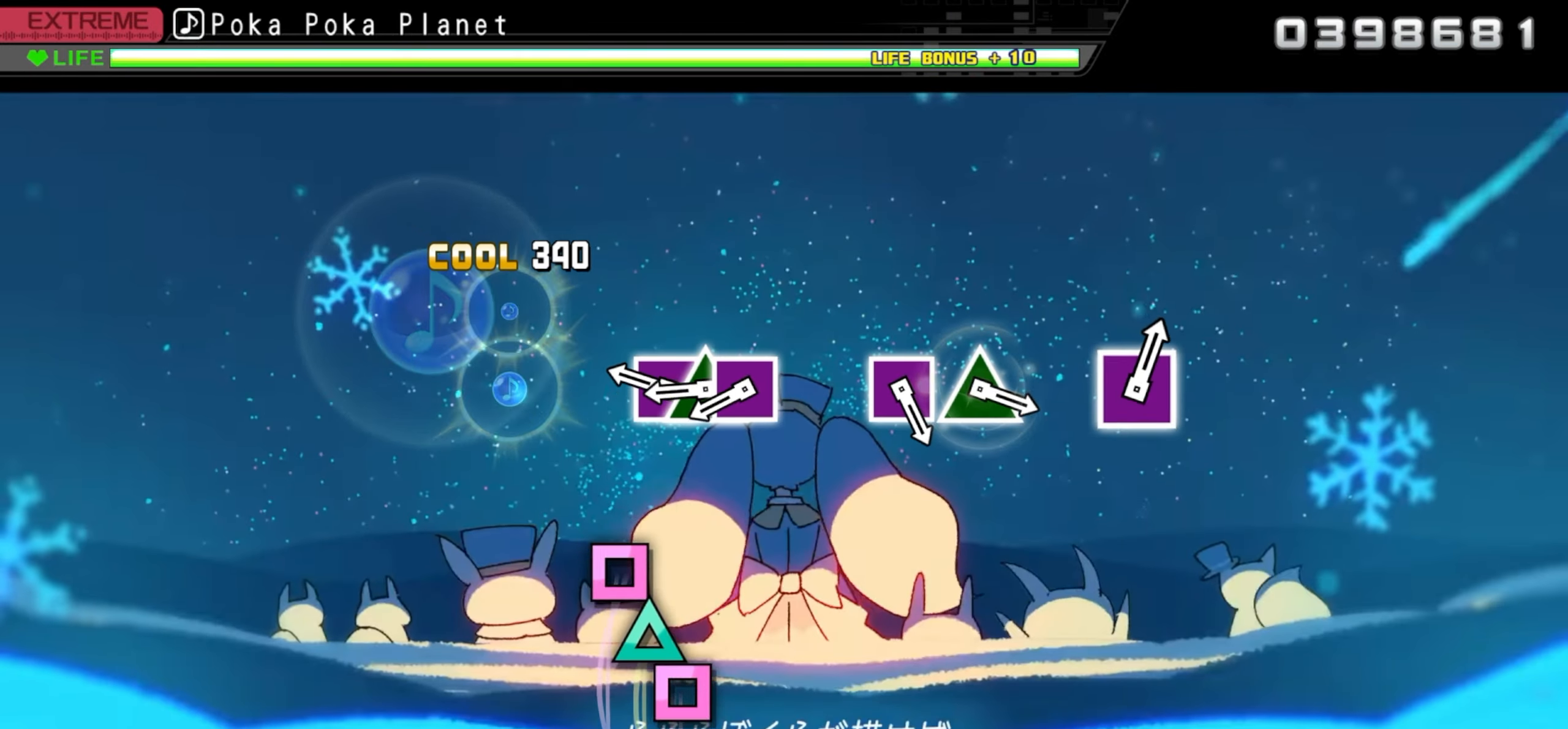
{"buttons": ["SQUARE", "DPAD_UP"], "events": [[367, "SQUARE", "down"], [500, "DPAD_UP", "down"]]}
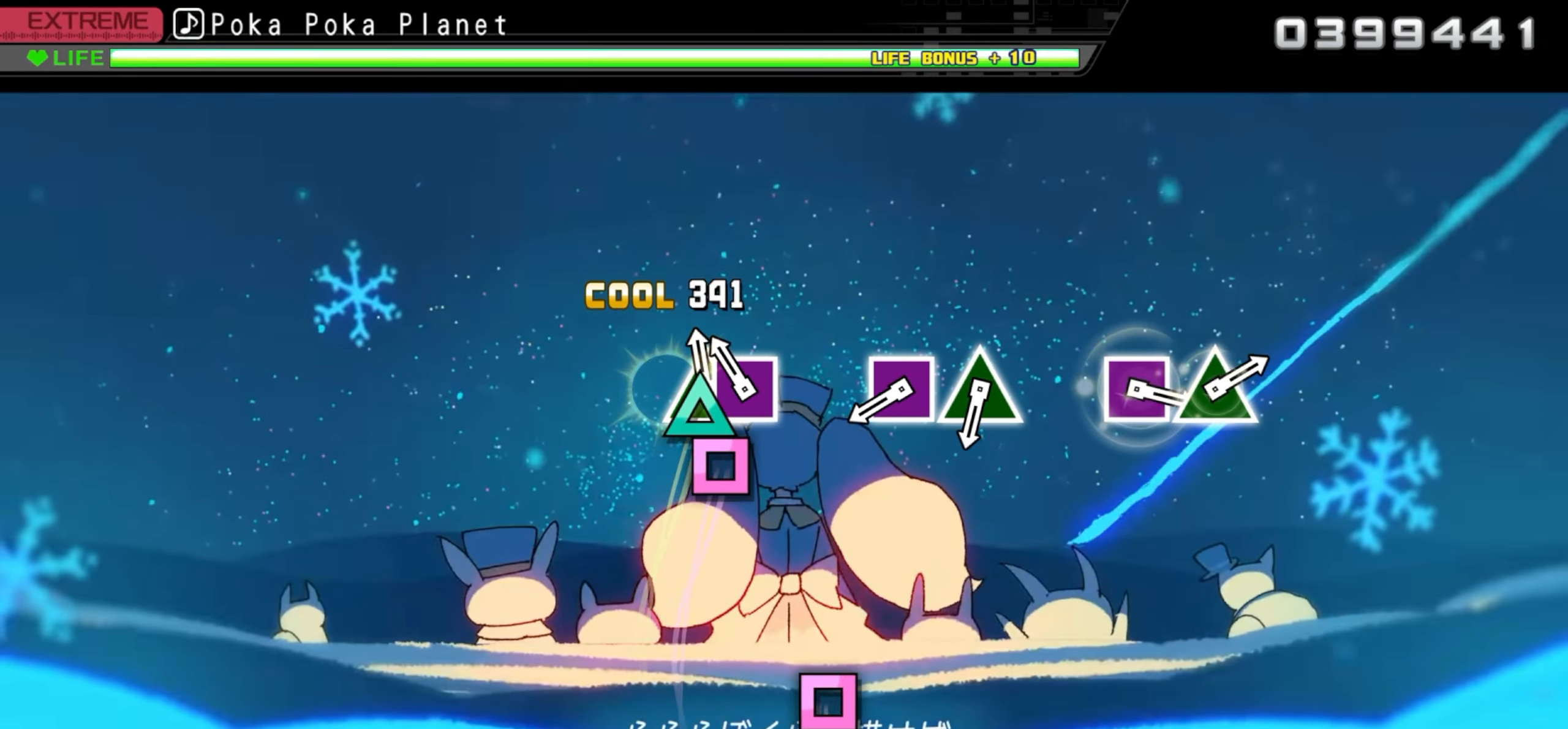
{"buttons": [], "events": [[17, "SQUARE", "up"], [117, "DPAD_UP", "up"], [133, "SQUARE", "down"], [333, "SQUARE", "up"]]}
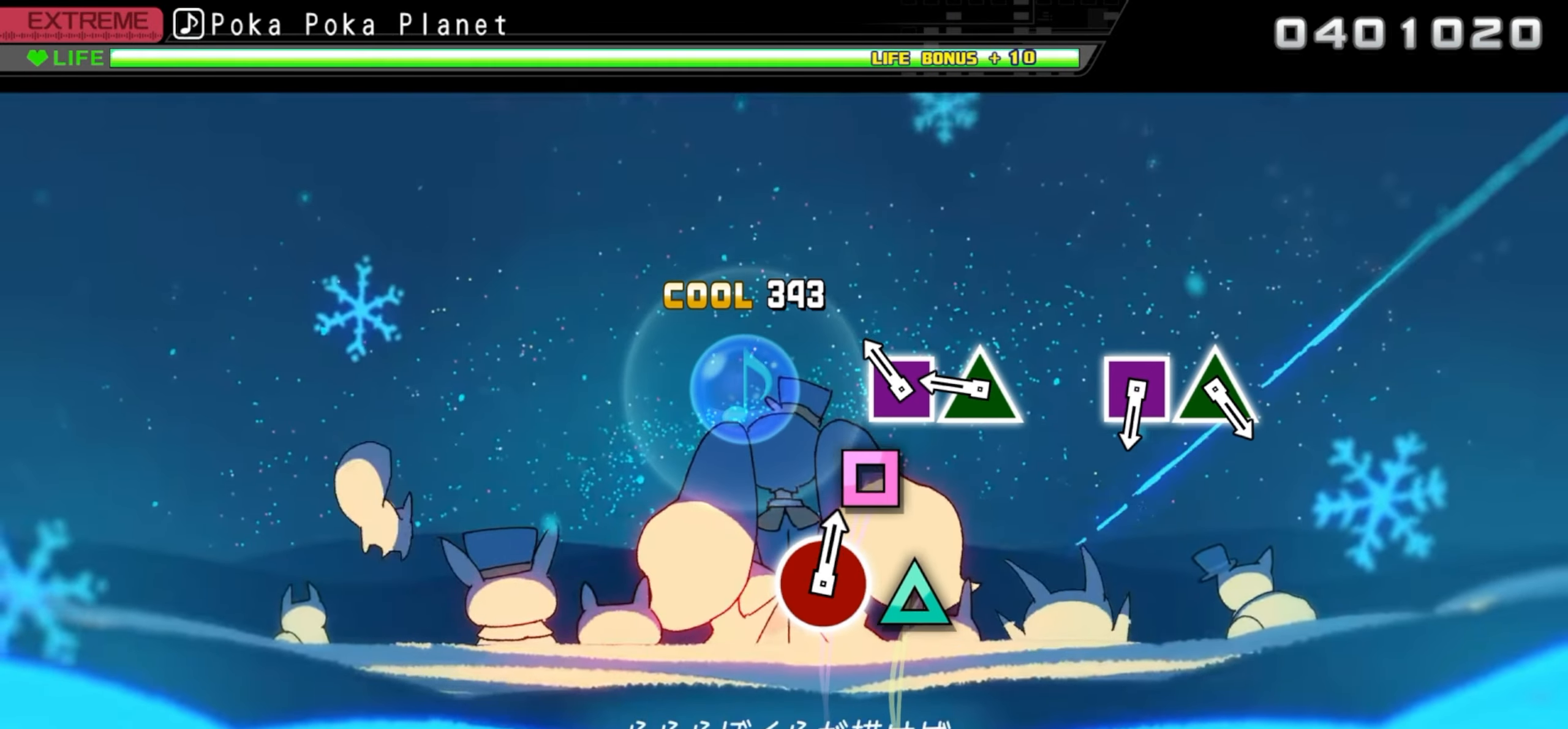
{"buttons": ["TRIANGLE"], "events": [[167, "SQUARE", "down"], [300, "SQUARE", "up"], [417, "TRIANGLE", "down"]]}
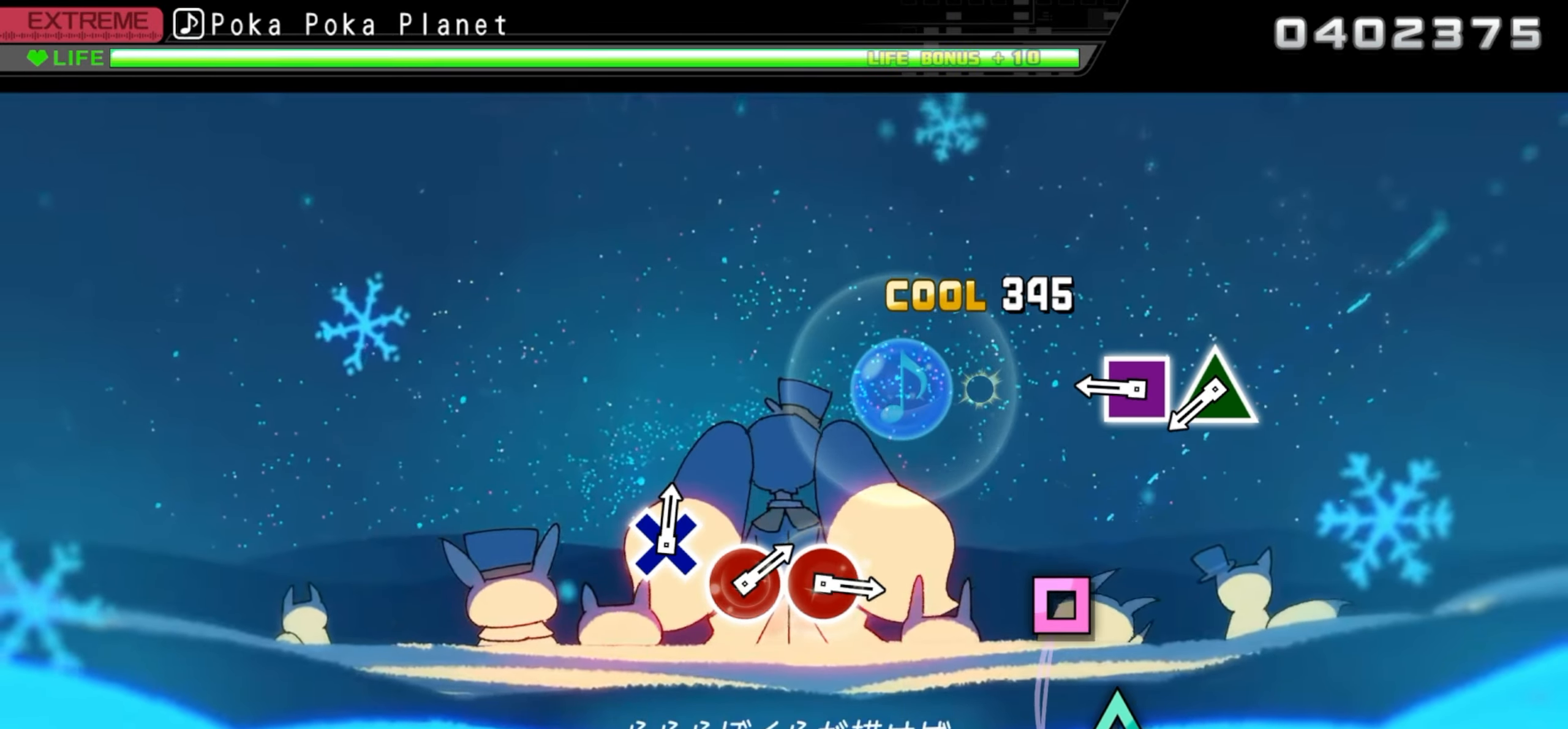
{"buttons": ["SQUARE"], "events": [[67, "TRIANGLE", "up"], [450, "SQUARE", "down"]]}
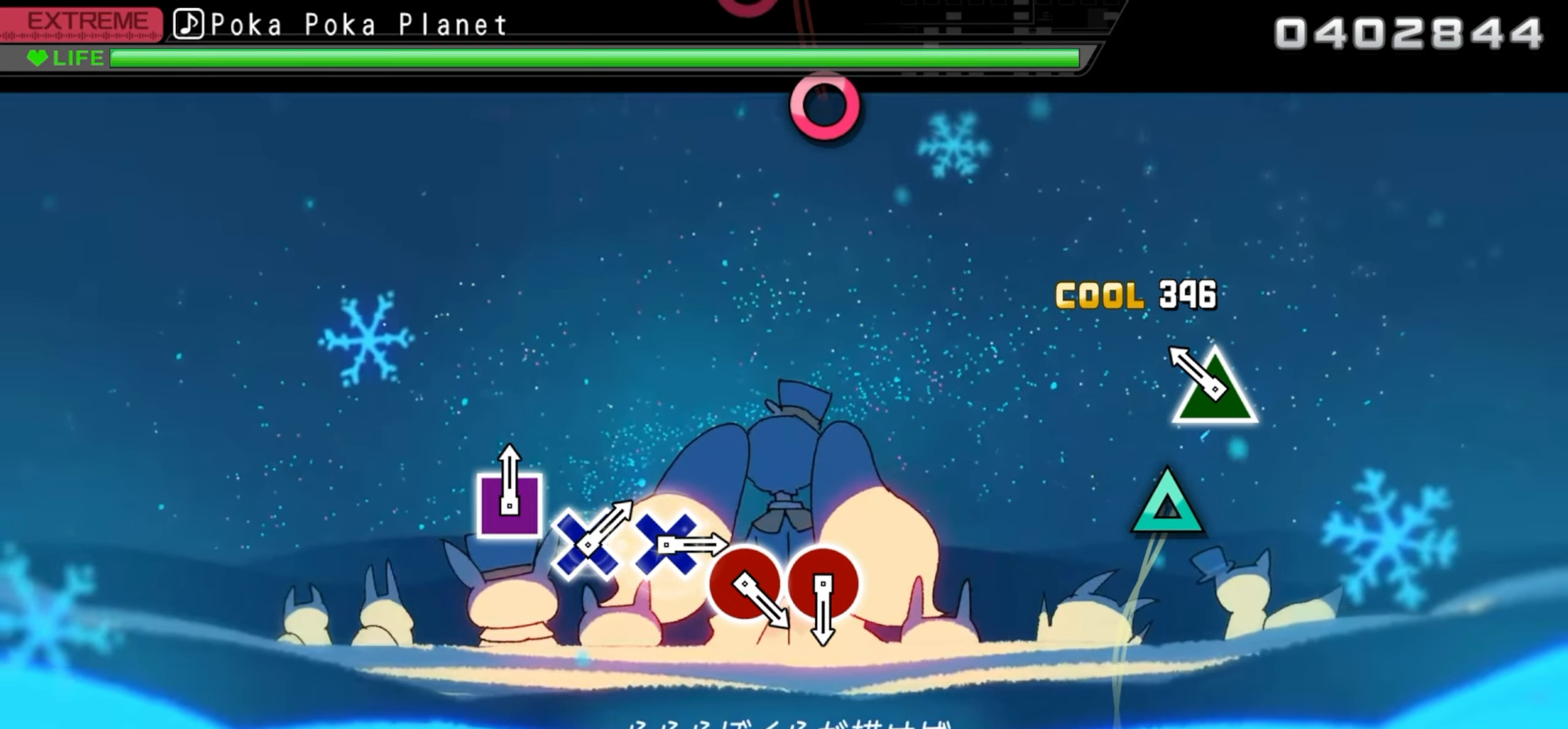
{"buttons": [], "events": [[100, "SQUARE", "up"], [217, "TRIANGLE", "down"], [383, "TRIANGLE", "up"]]}
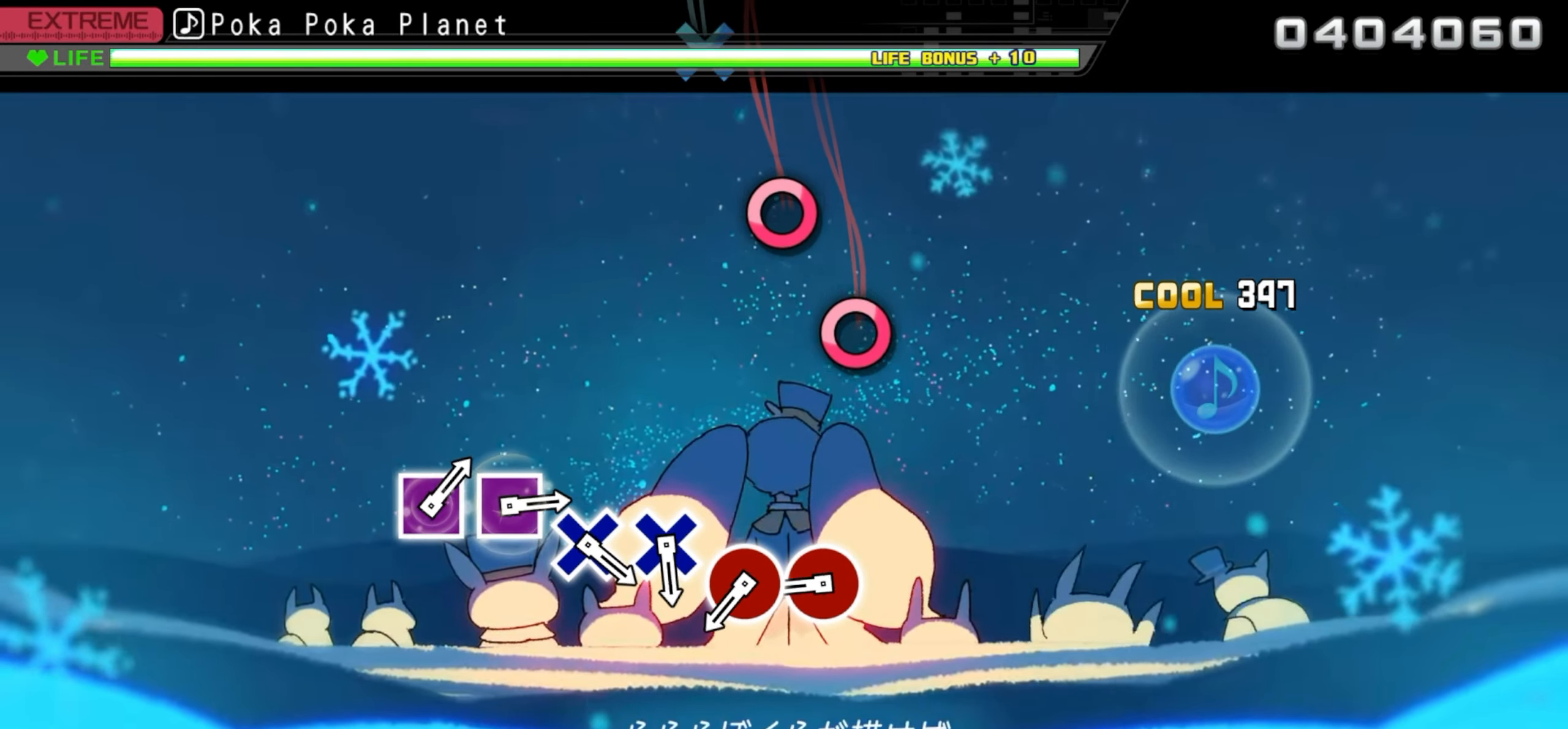
{"buttons": [], "events": []}
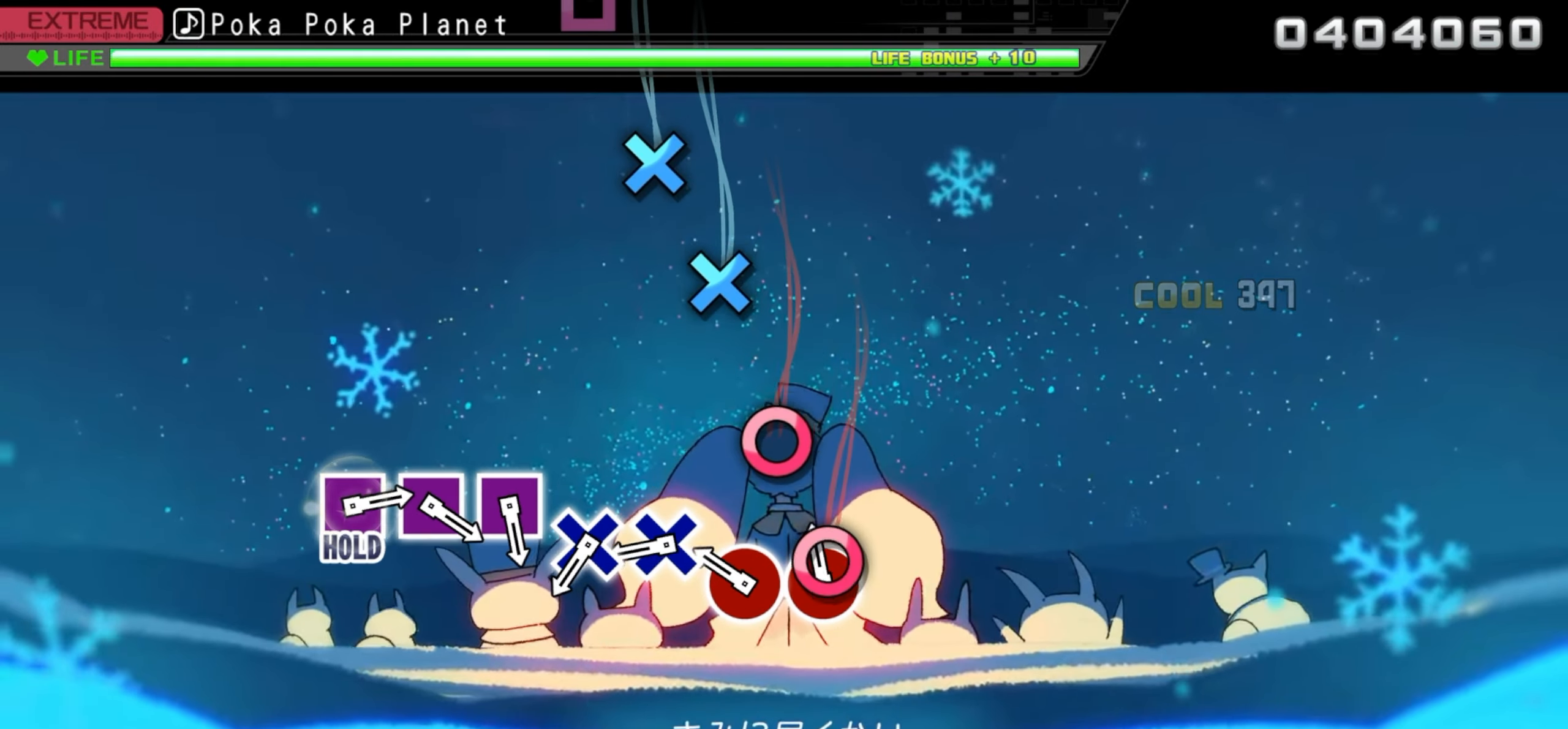
{"buttons": [], "events": [[17, "CIRCLE", "down"], [150, "CIRCLE", "up"], [284, "CIRCLE", "down"], [417, "CIRCLE", "up"]]}
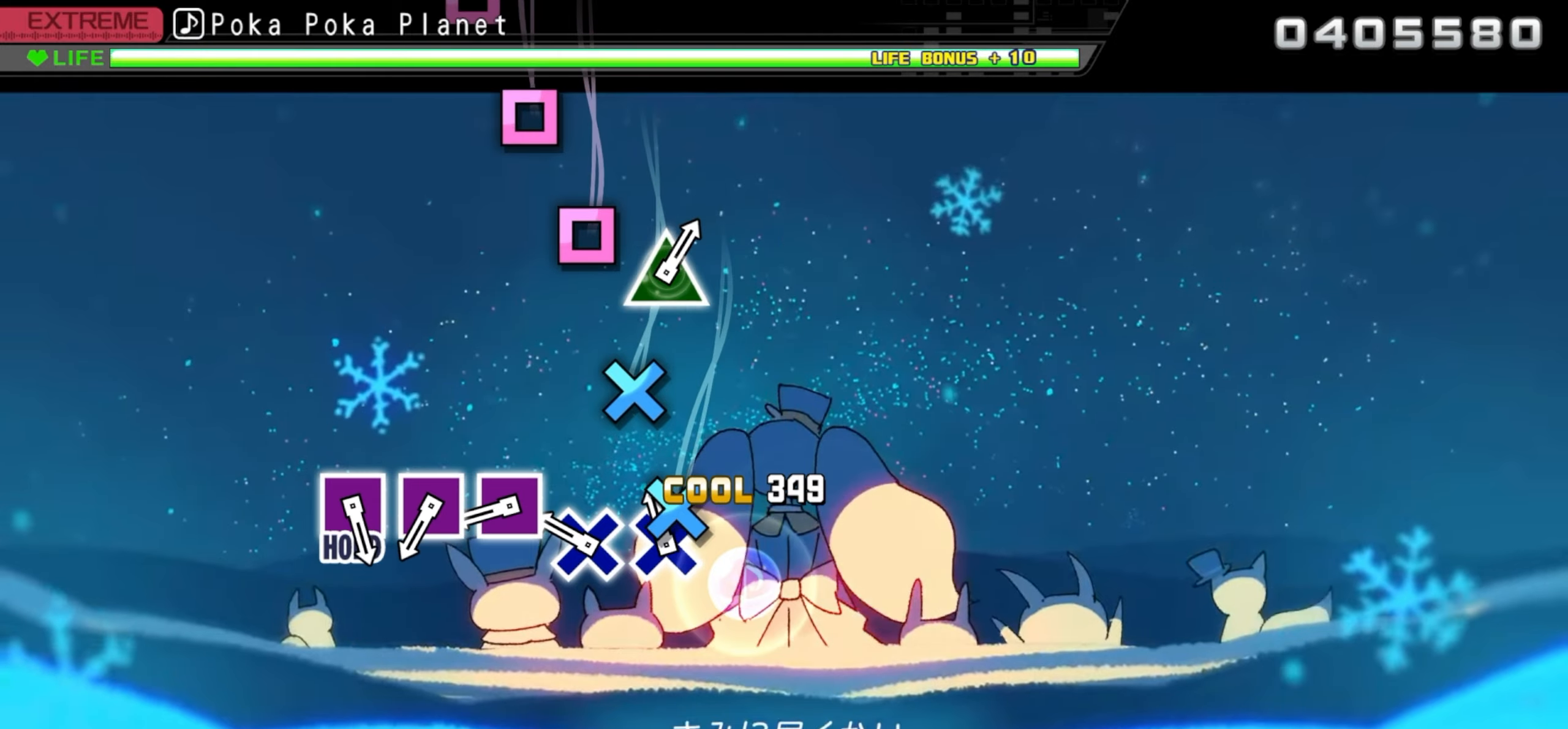
{"buttons": [], "events": [[50, "CROSS", "down"], [184, "CROSS", "up"], [300, "CROSS", "down"], [434, "CROSS", "up"]]}
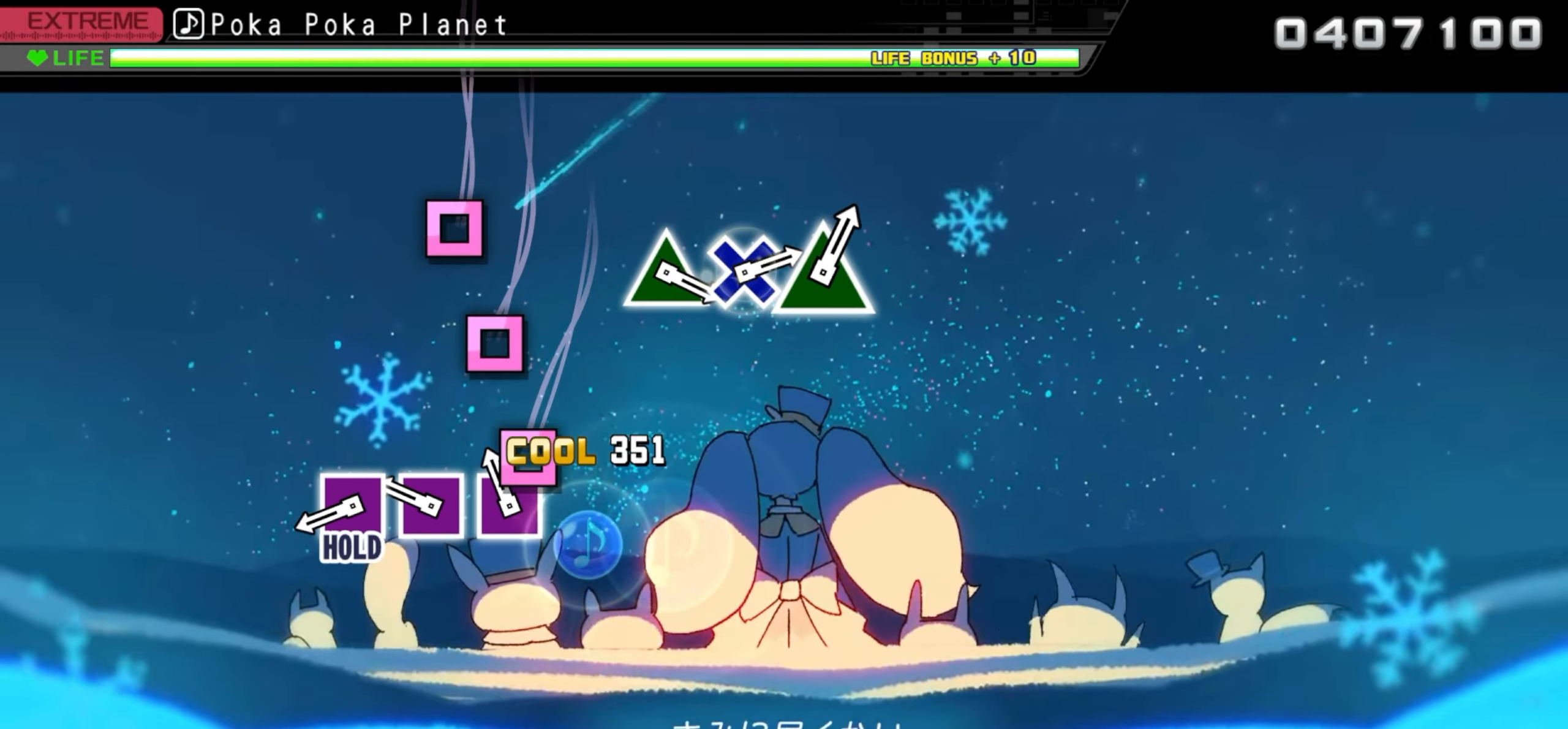
{"buttons": [], "events": [[50, "SQUARE", "down"], [184, "SQUARE", "up"], [334, "SQUARE", "down"], [467, "SQUARE", "up"]]}
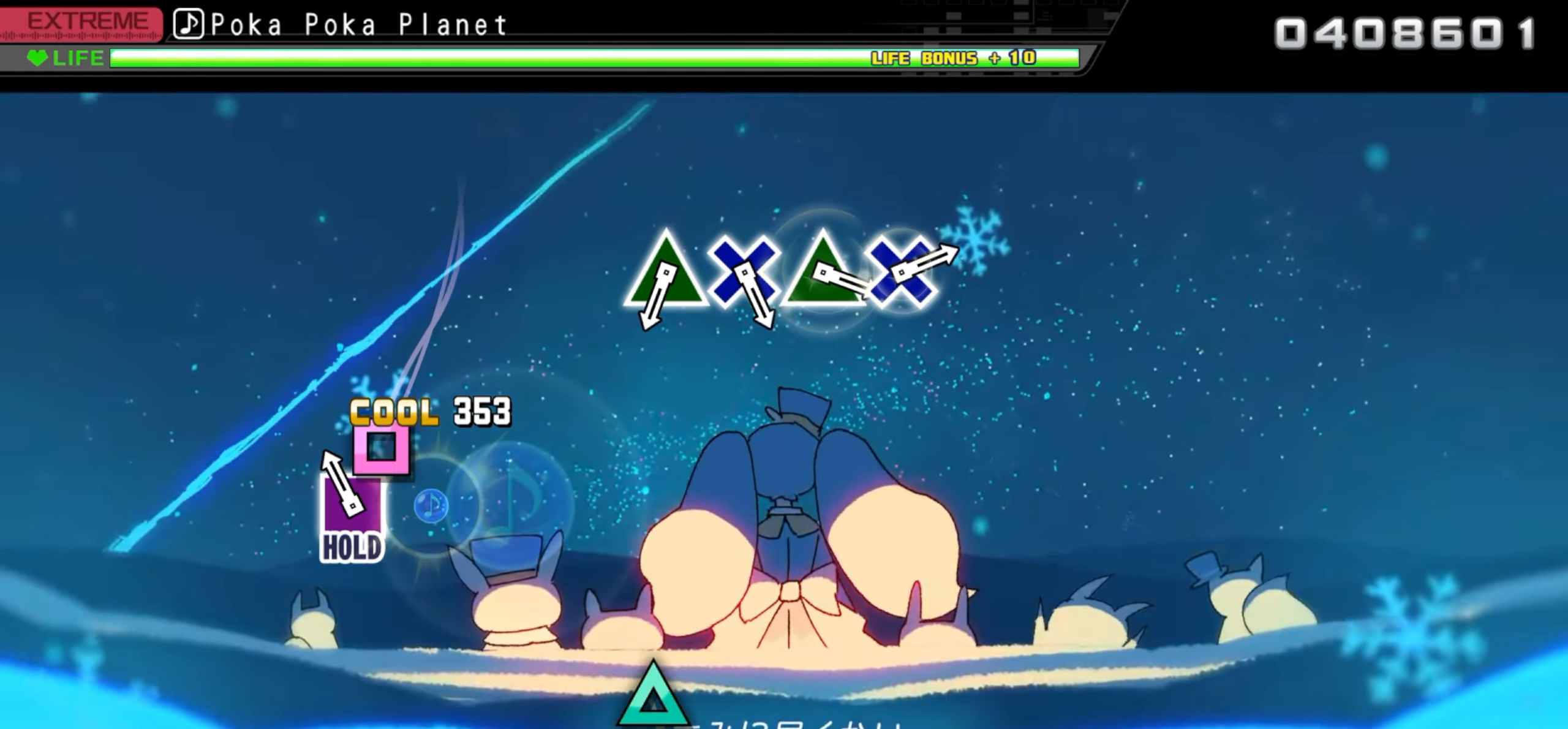
{"buttons": ["DPAD_LEFT"], "events": [[117, "DPAD_LEFT", "down"]]}
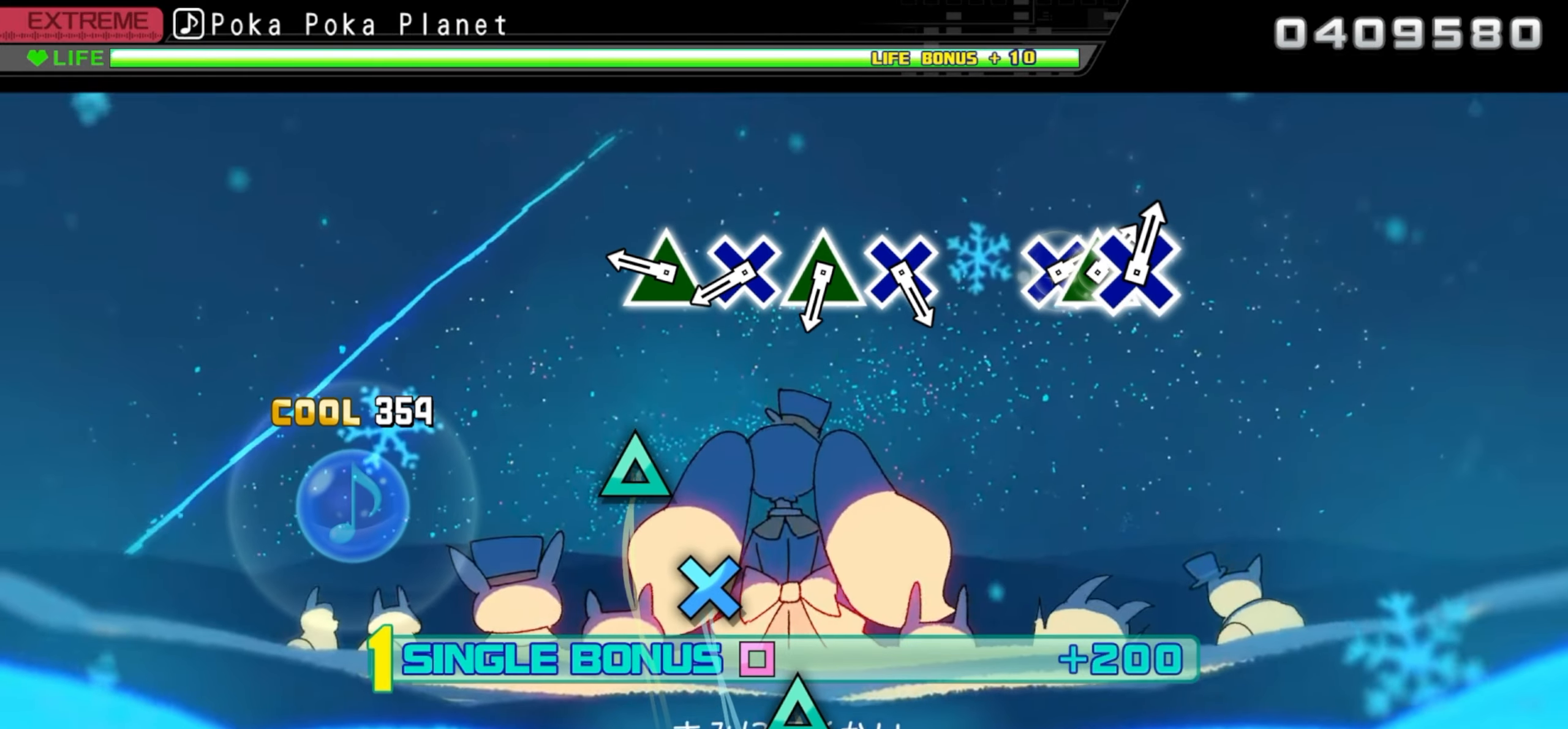
{"buttons": ["TRIANGLE", "DPAD_LEFT"], "events": [[384, "TRIANGLE", "down"]]}
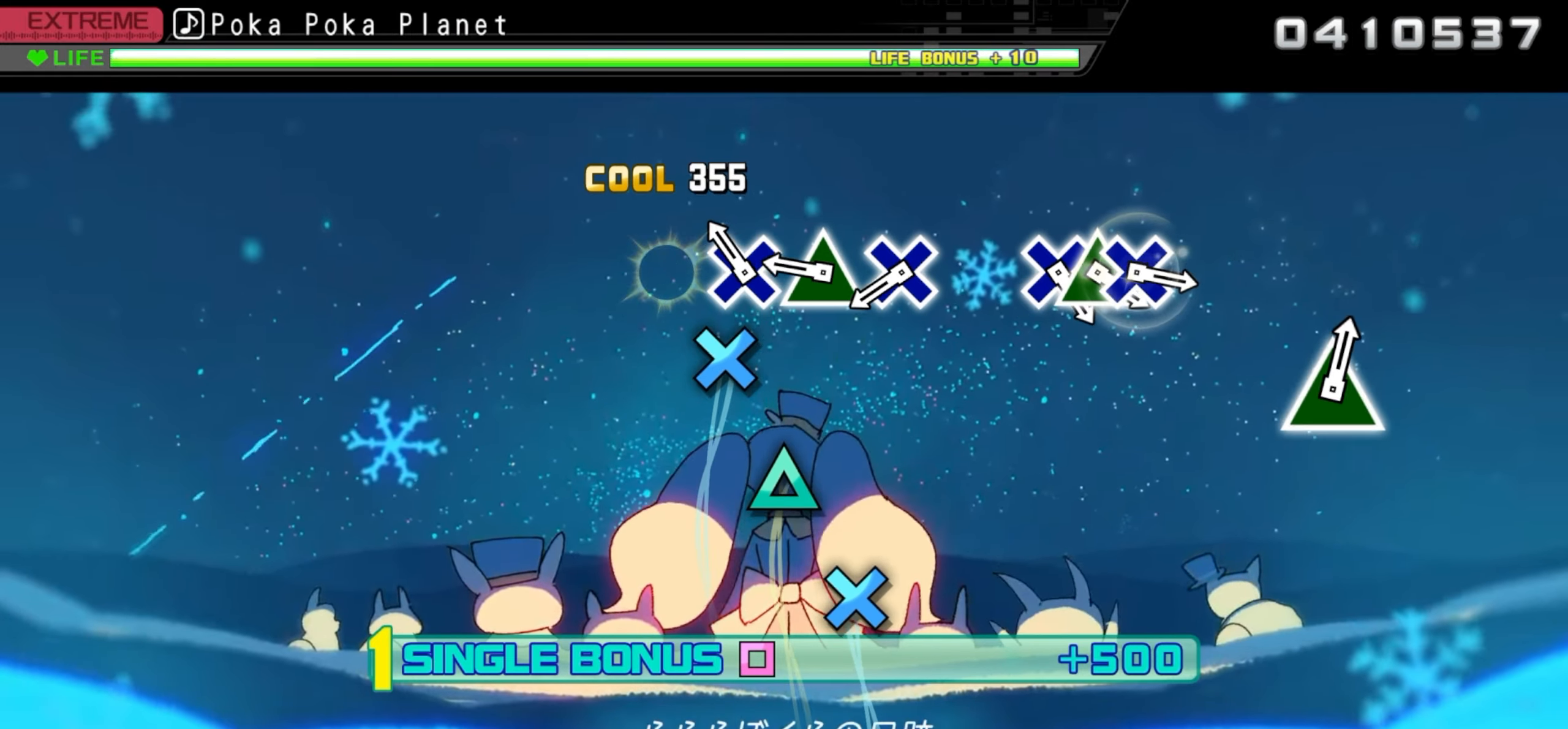
{"buttons": ["TRIANGLE", "DPAD_LEFT"], "events": [[17, "TRIANGLE", "up"], [150, "CROSS", "down"], [284, "CROSS", "up"], [417, "TRIANGLE", "down"]]}
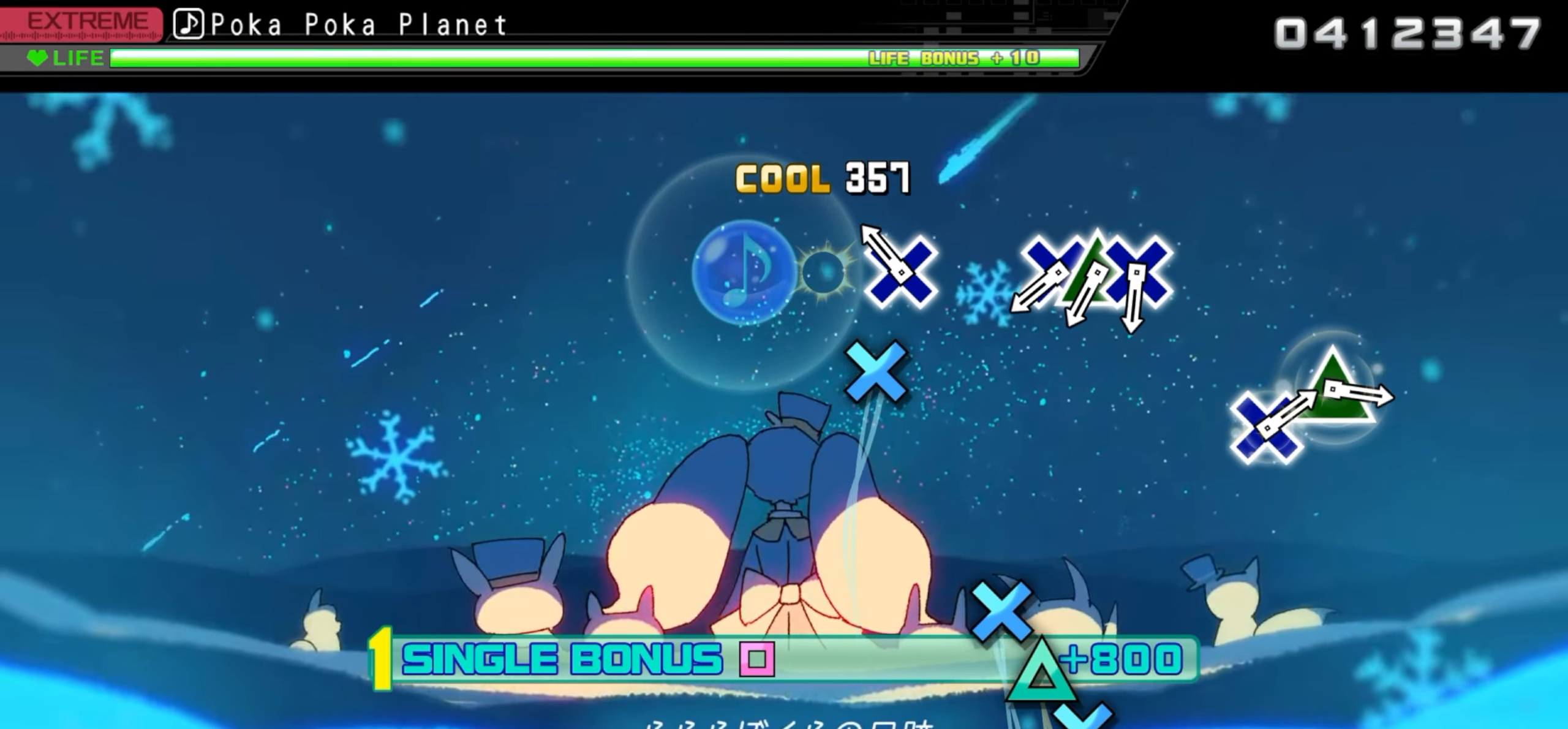
{"buttons": ["DPAD_LEFT"], "events": [[50, "TRIANGLE", "up"], [184, "CROSS", "down"], [334, "CROSS", "up"]]}
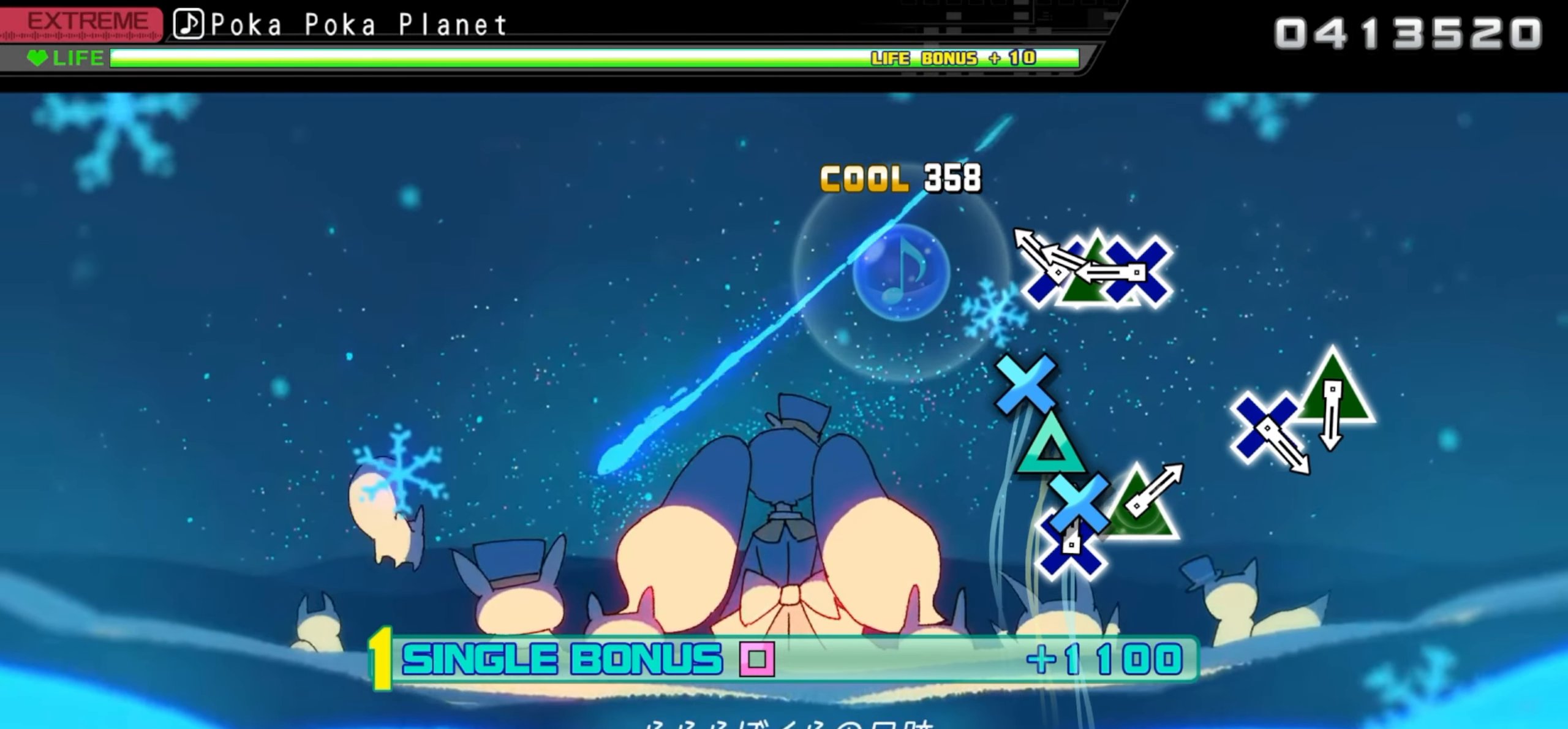
{"buttons": ["CROSS"], "events": [[134, "DPAD_LEFT", "up"], [234, "CROSS", "down"], [350, "DPAD_UP", "down"], [384, "CROSS", "up"], [467, "CROSS", "down"], [467, "DPAD_UP", "up"]]}
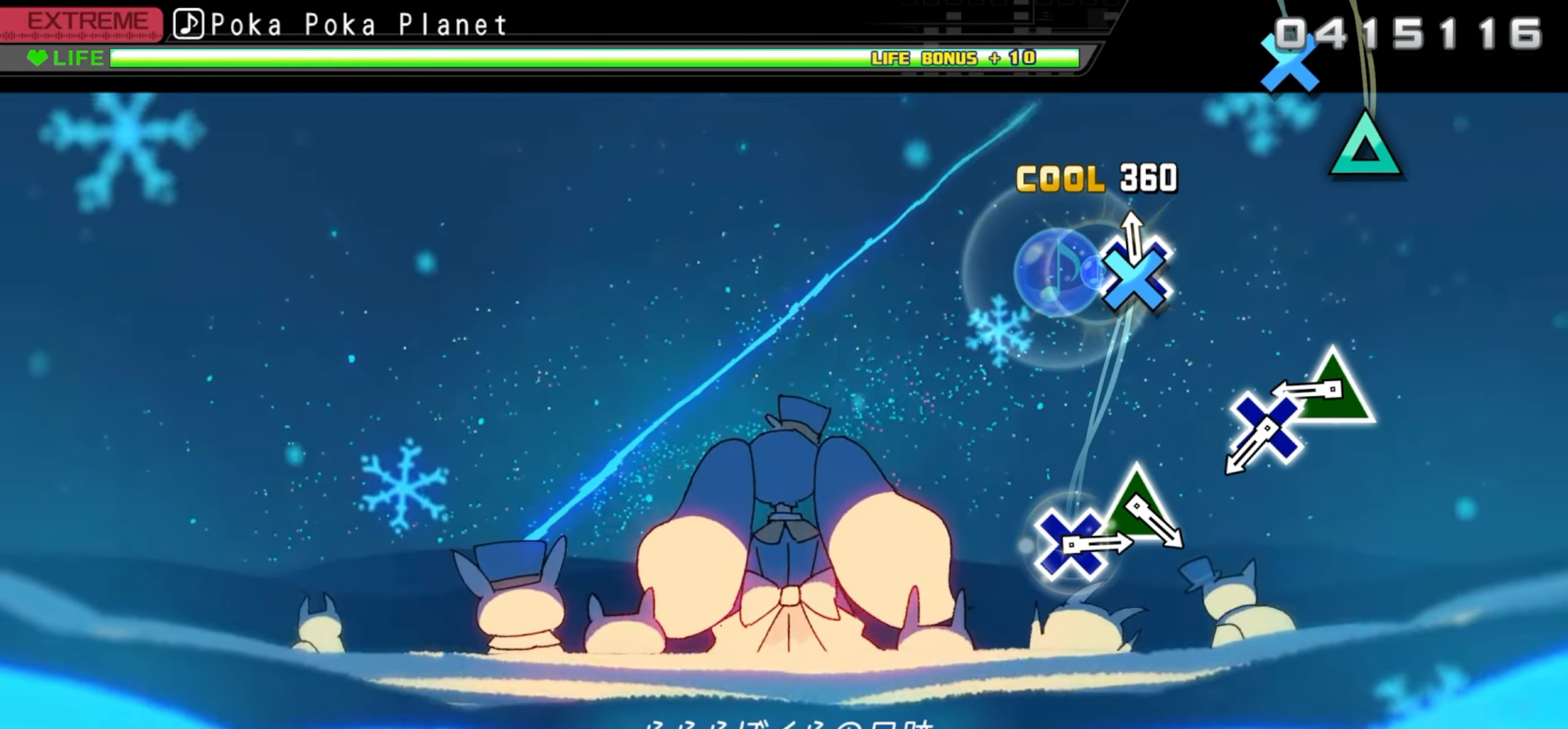
{"buttons": [], "events": [[250, "CROSS", "up"]]}
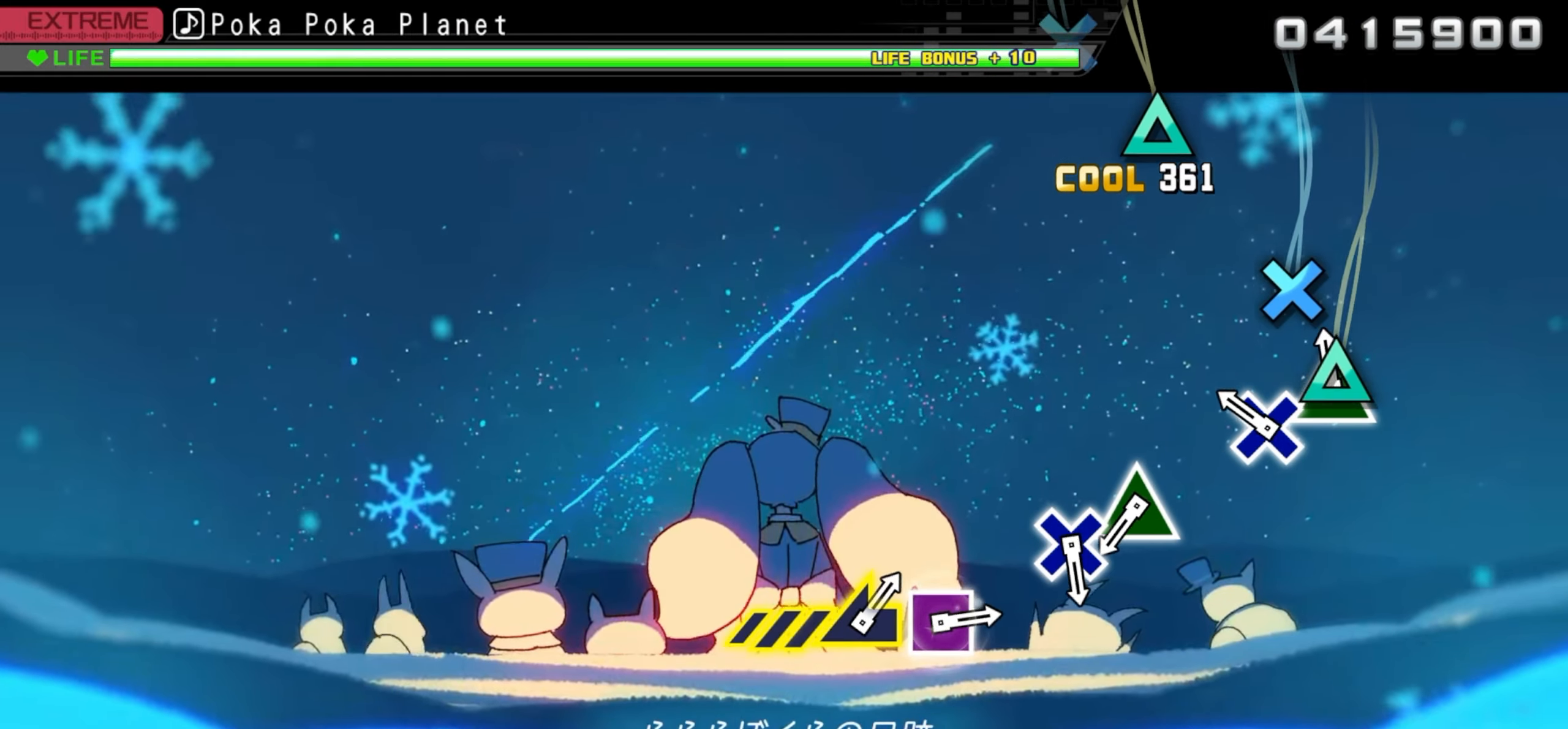
{"buttons": [], "events": [[17, "TRIANGLE", "down"], [134, "TRIANGLE", "up"], [284, "CROSS", "down"], [417, "CROSS", "up"]]}
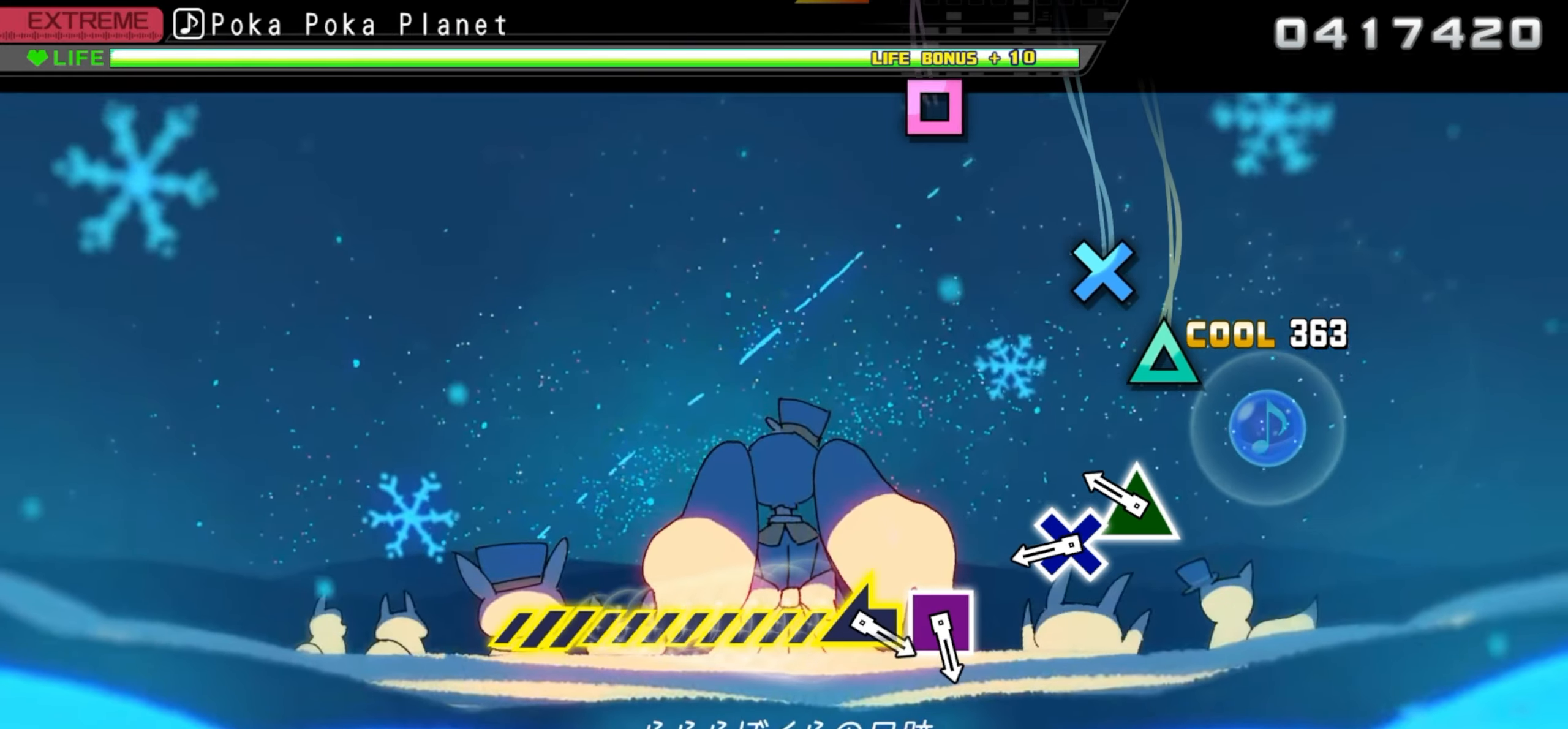
{"buttons": [], "events": [[316, "TRIANGLE", "down"], [416, "TRIANGLE", "up"]]}